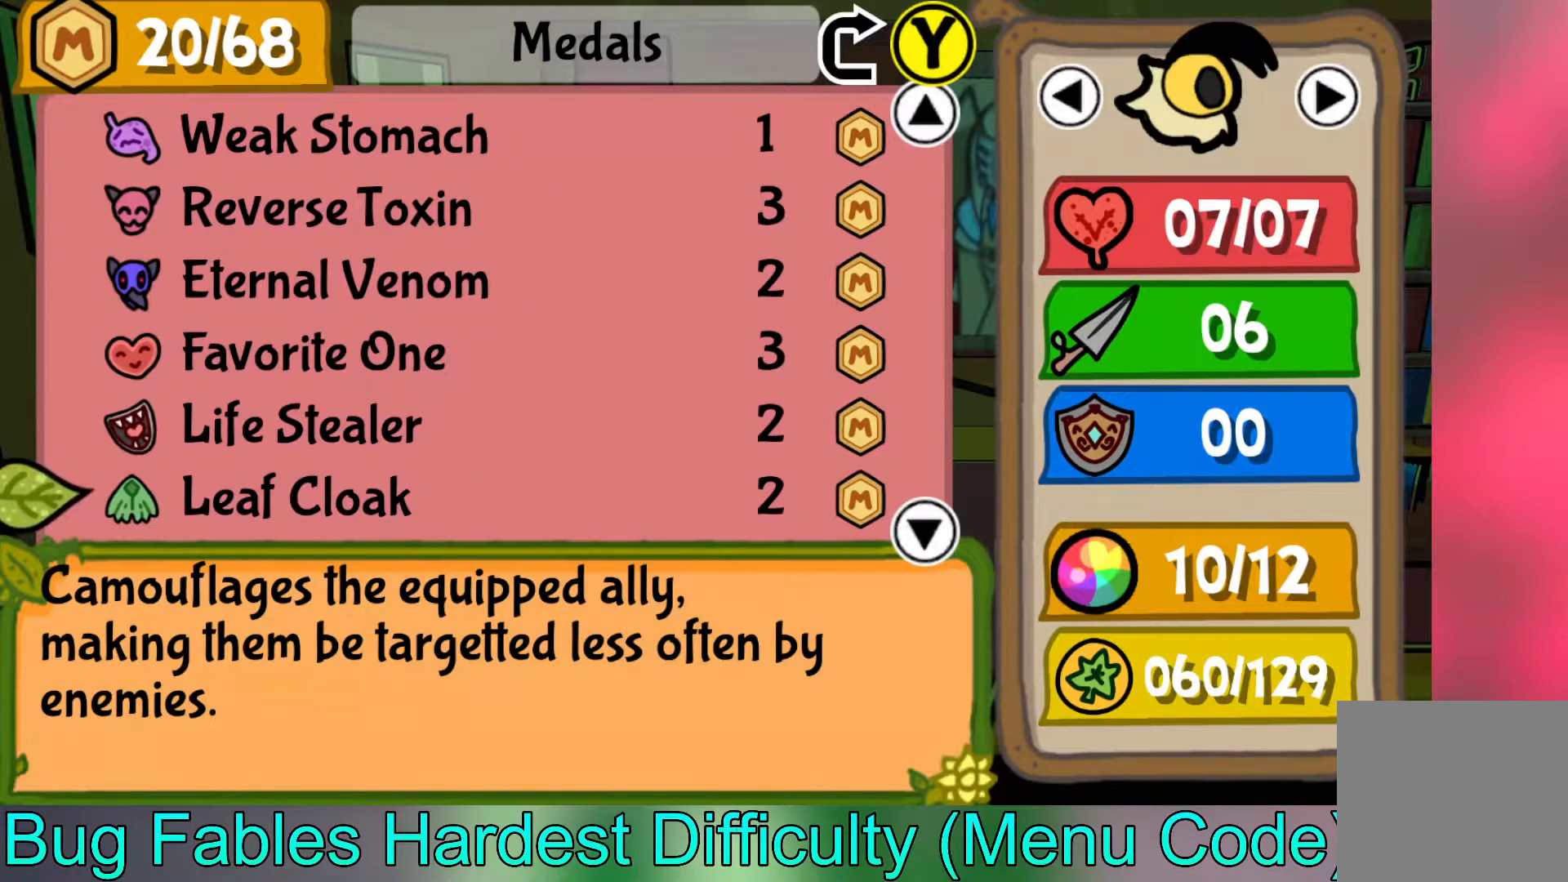
Gameplay with a controller (Xbox layout); each line is a JSON object with the inputs held at the frame after it. "events" lists button and stick changes between this image and that frame as [ms after this image, input, new state], when the widget could be followed in between. Not read: right_stick.
{"buttons": [], "left_stick": "center", "events": []}
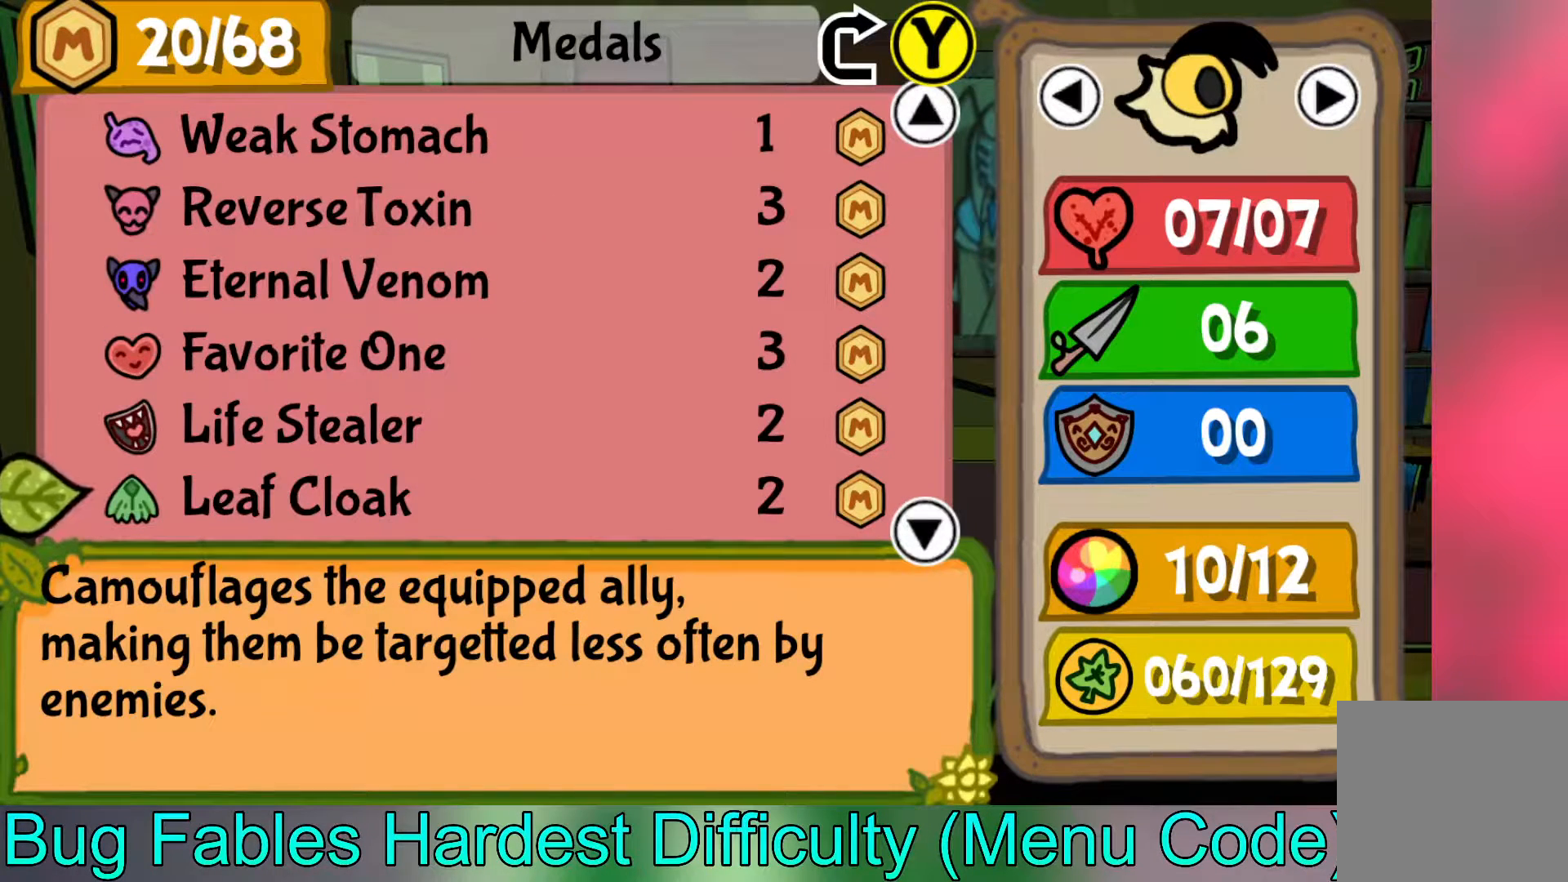
{"buttons": [], "left_stick": "center", "events": []}
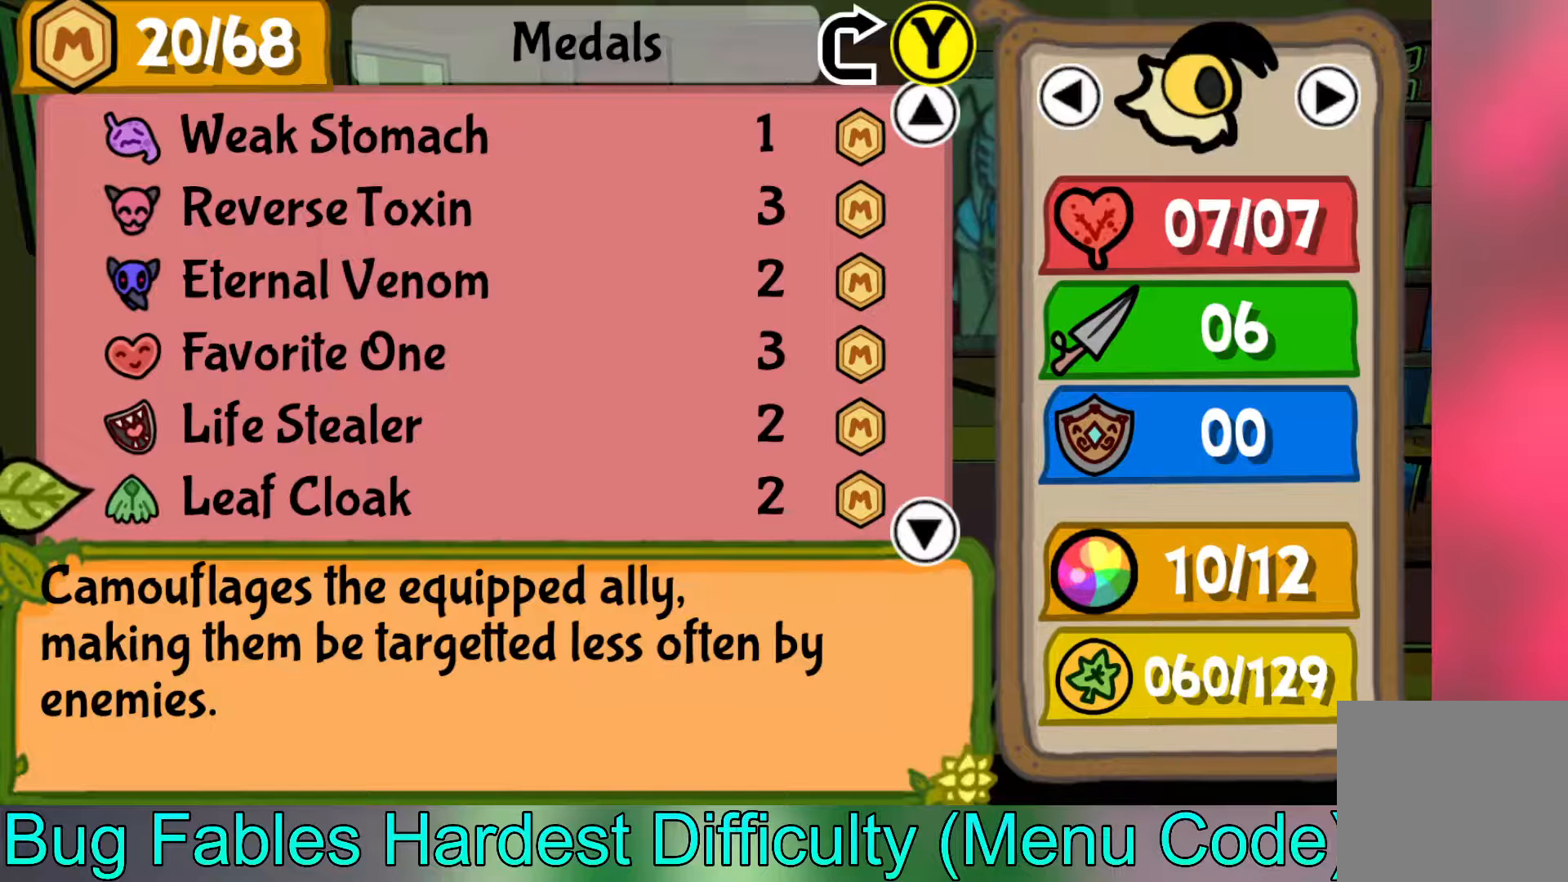
{"buttons": [], "left_stick": "center", "events": []}
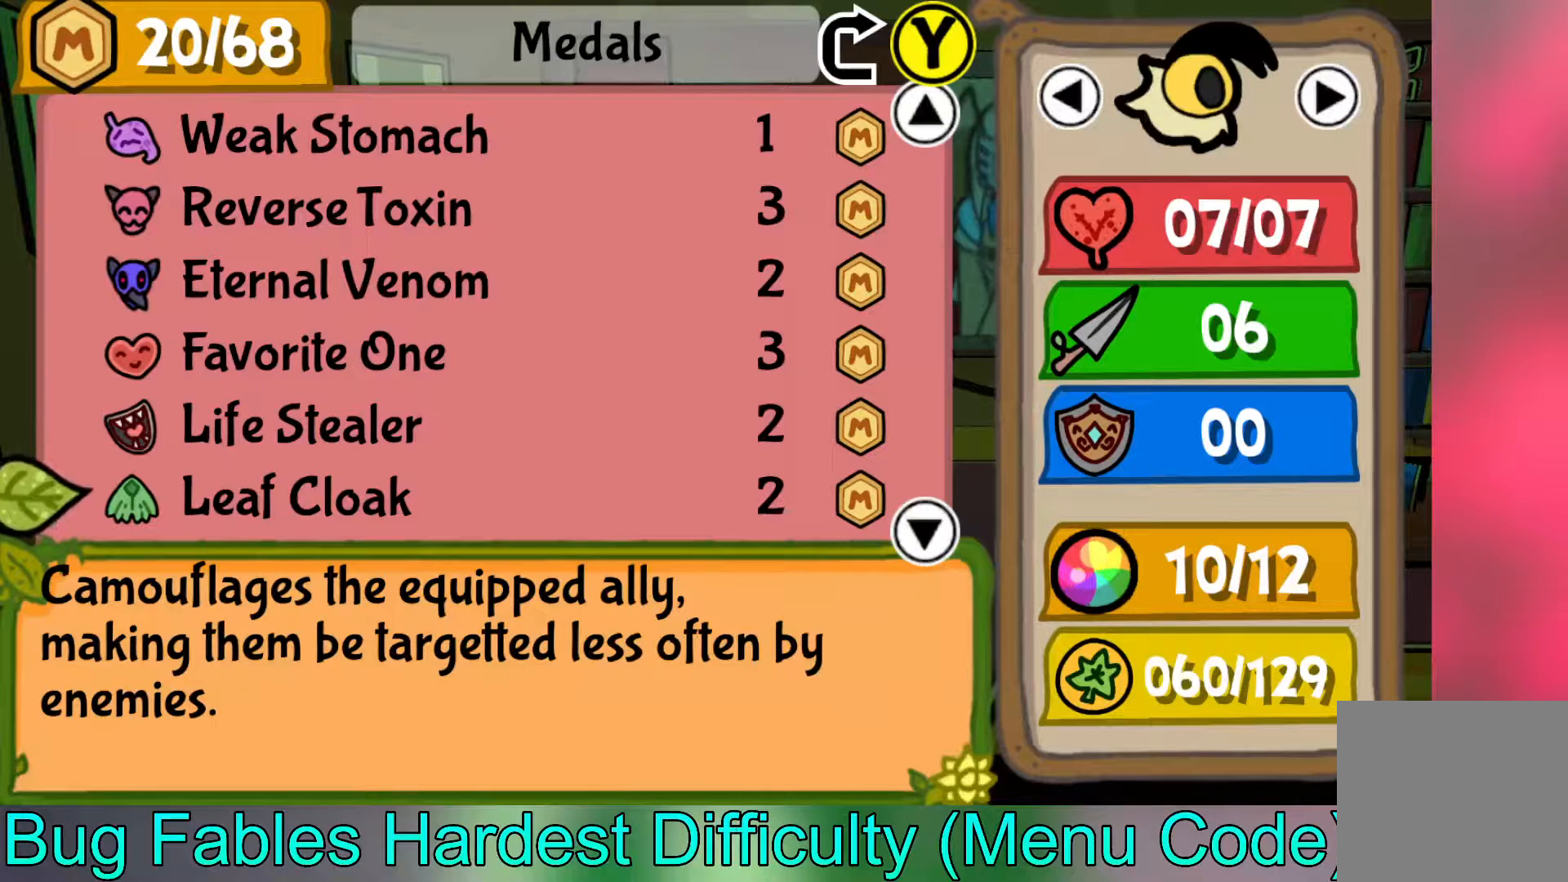
{"buttons": [], "left_stick": "center", "events": []}
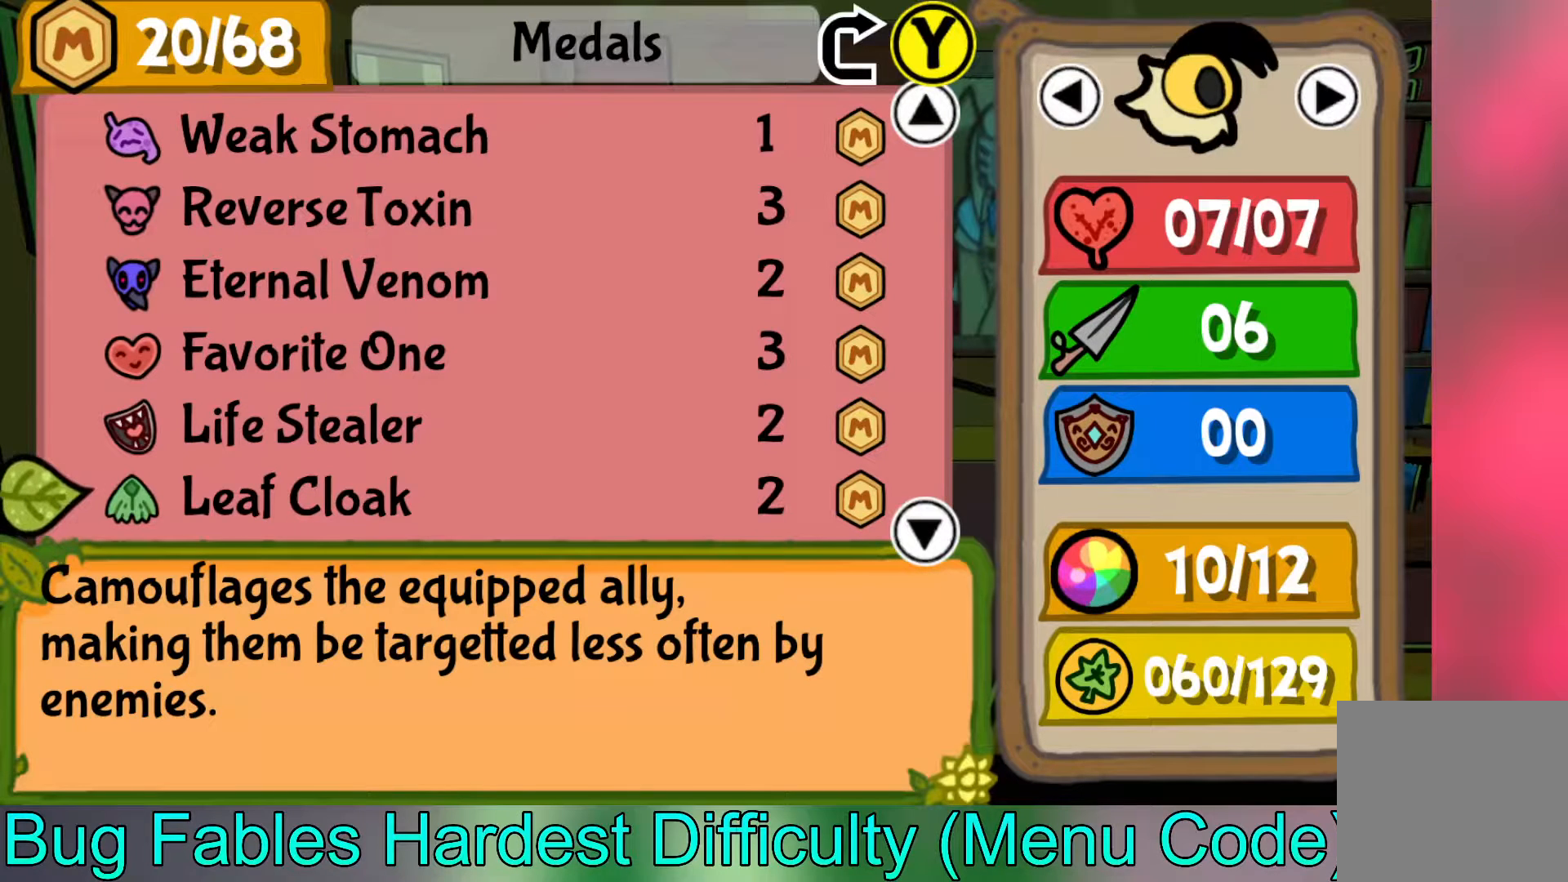
{"buttons": [], "left_stick": "center", "events": []}
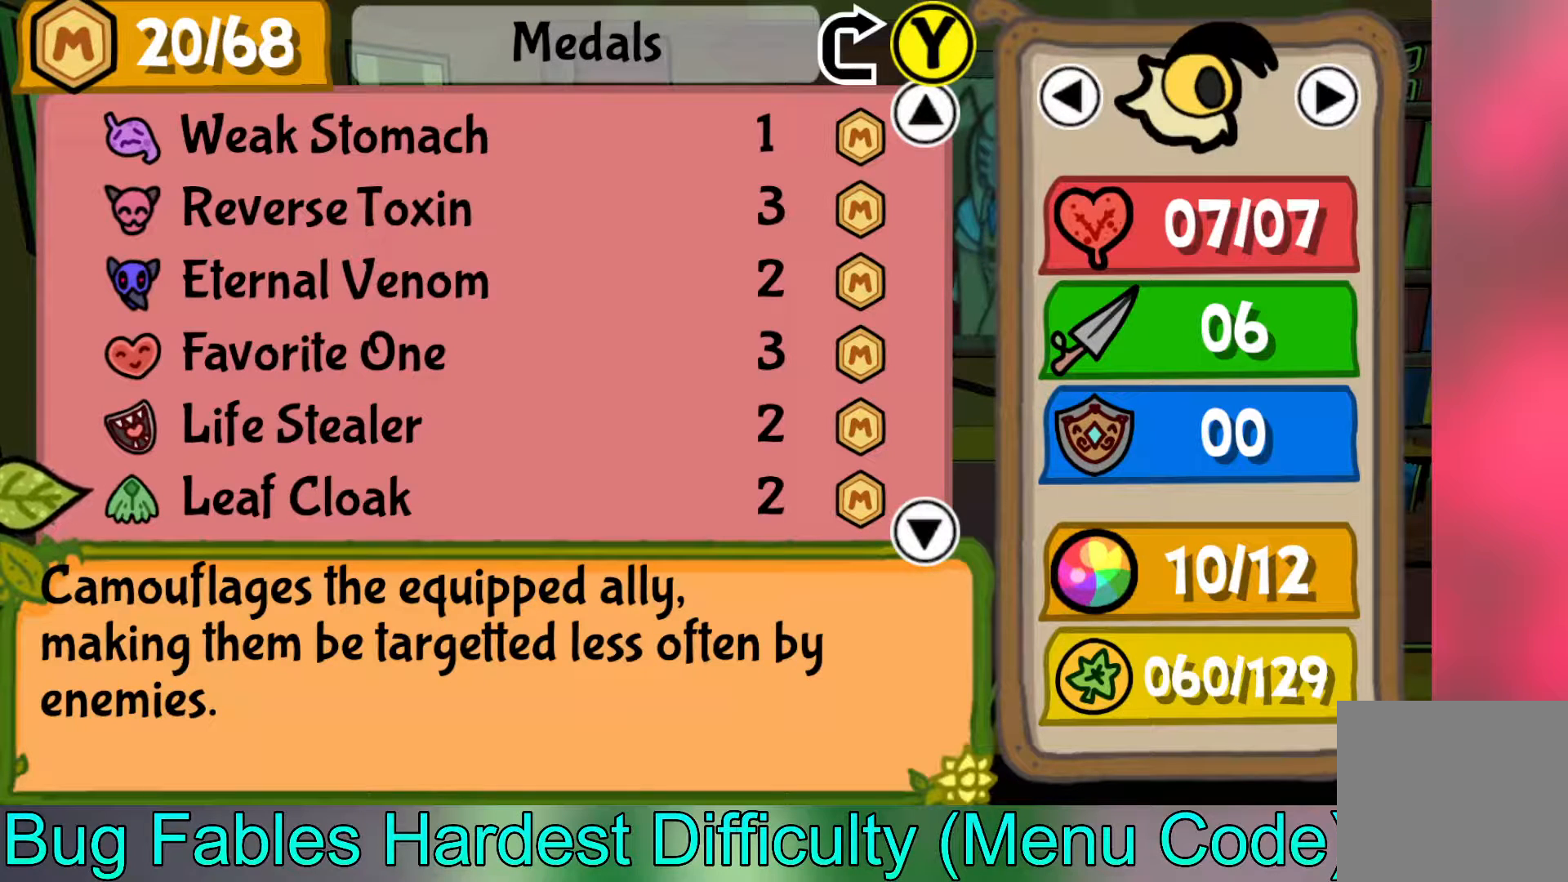
{"buttons": [], "left_stick": "center", "events": []}
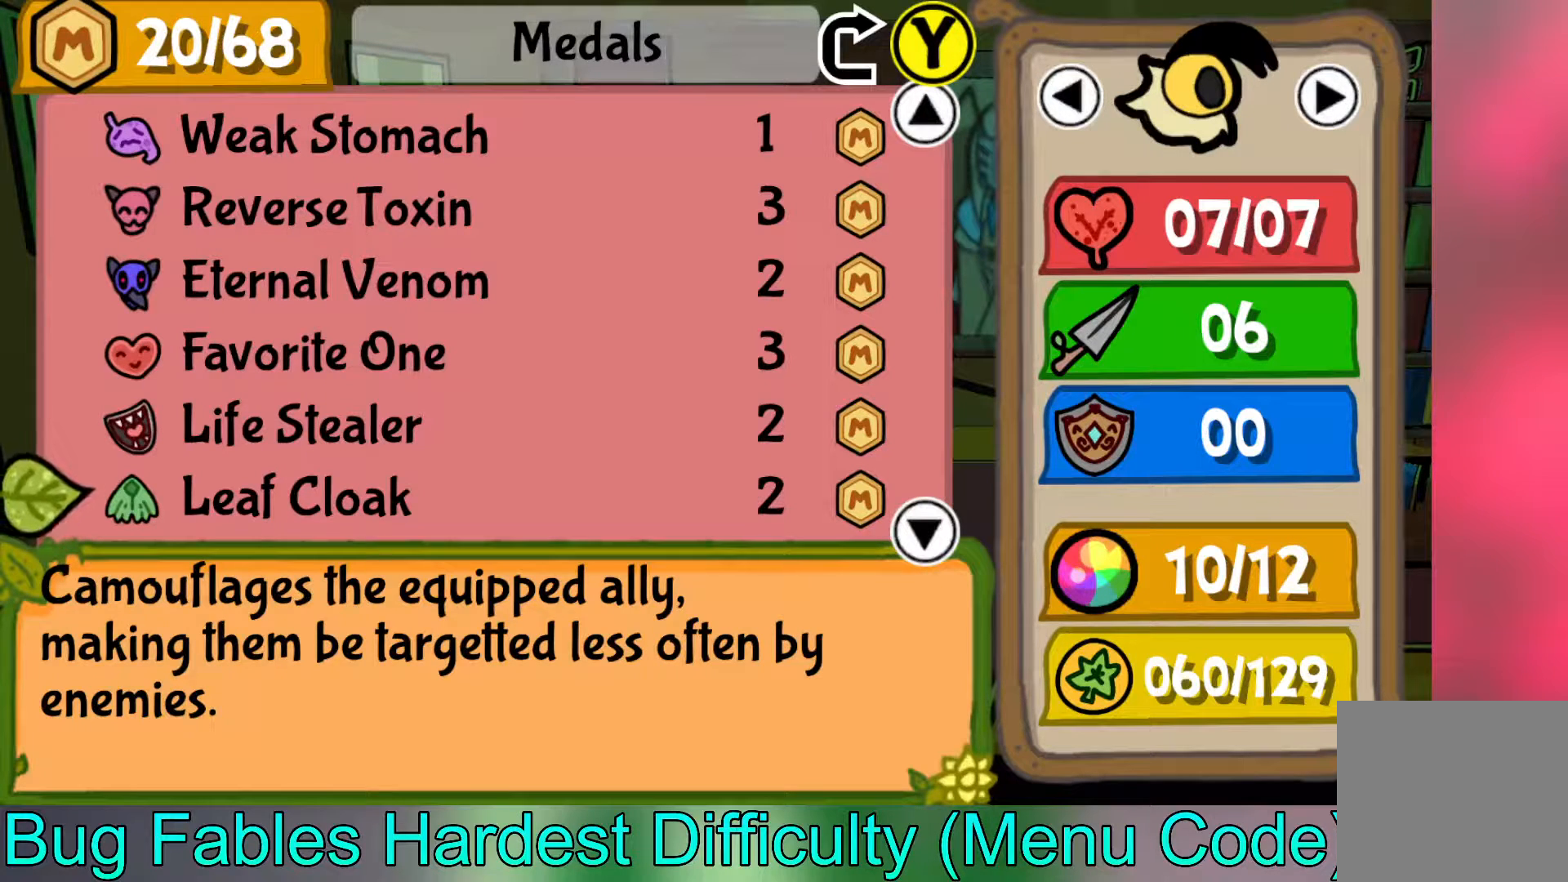
{"buttons": [], "left_stick": "center", "events": []}
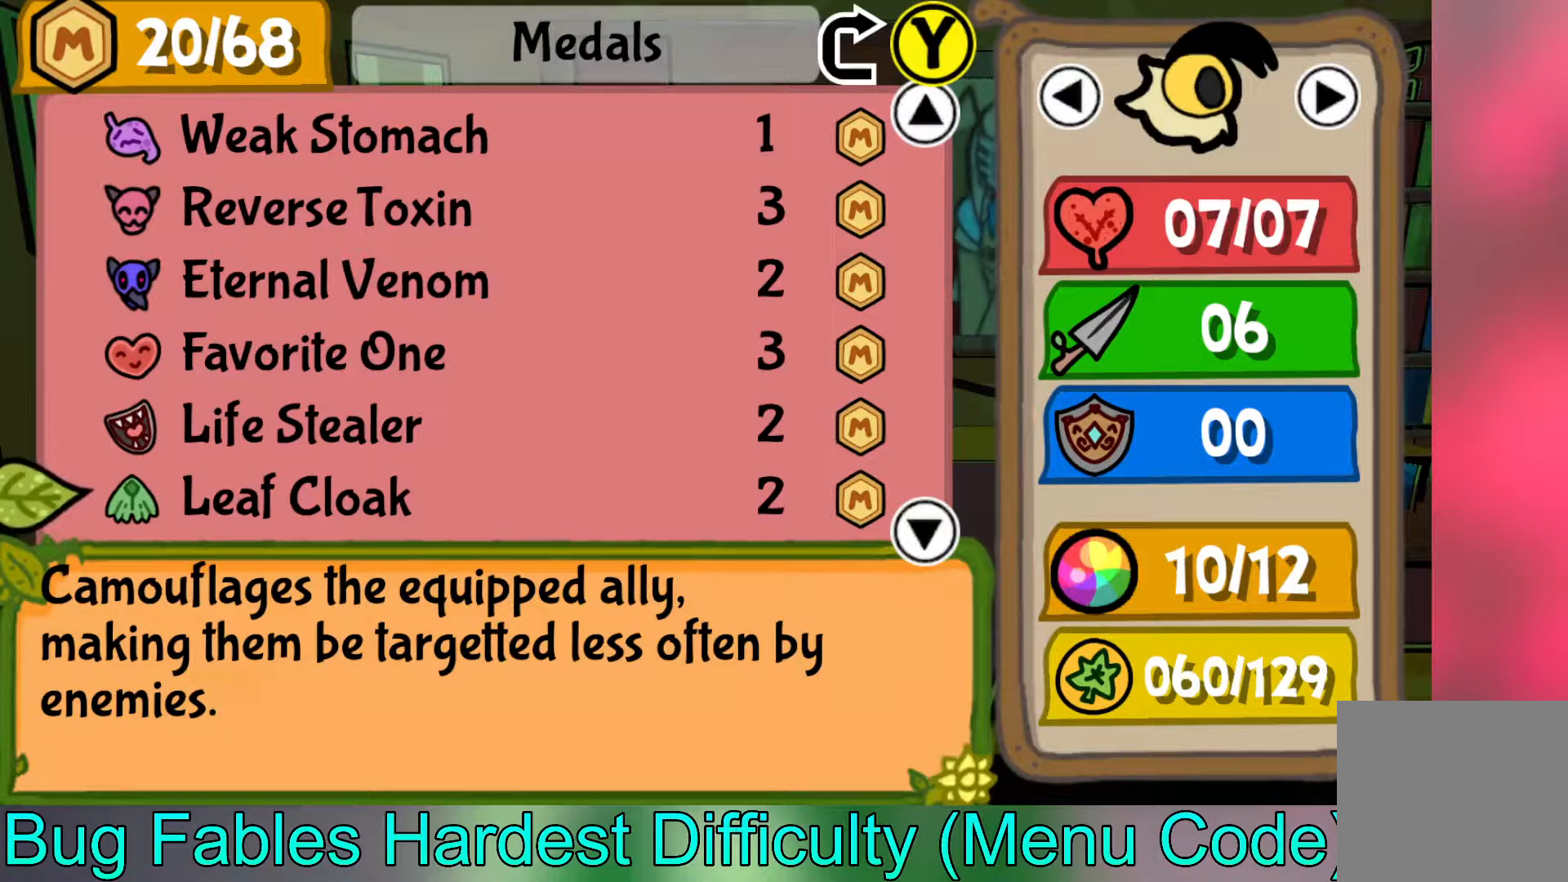
{"buttons": [], "left_stick": "center", "events": []}
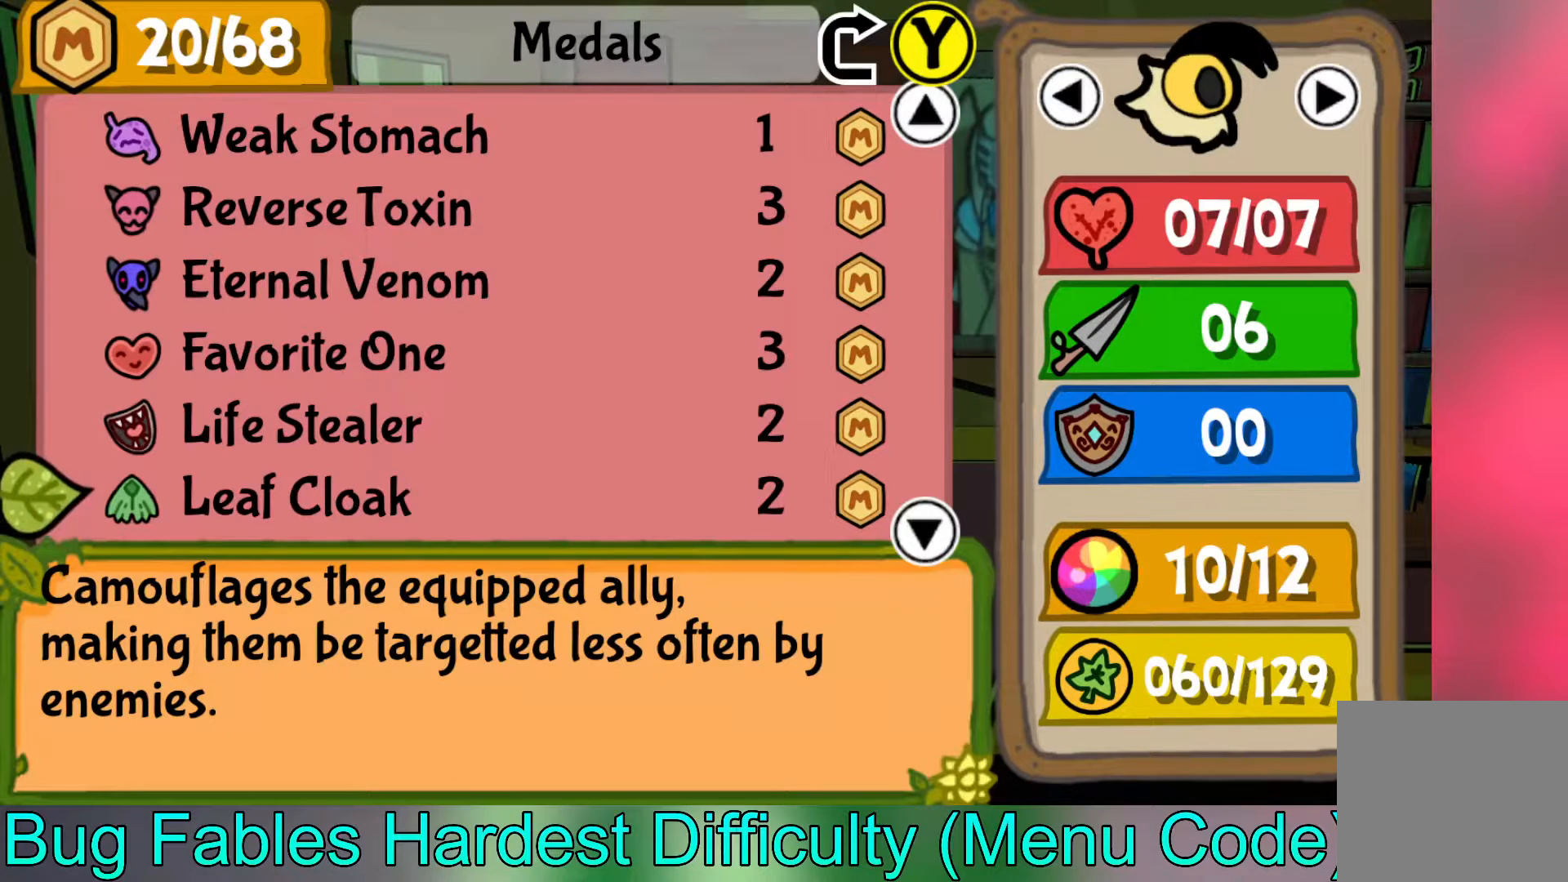
{"buttons": [], "left_stick": "center", "events": [[33, "A", "down"], [133, "A", "up"]]}
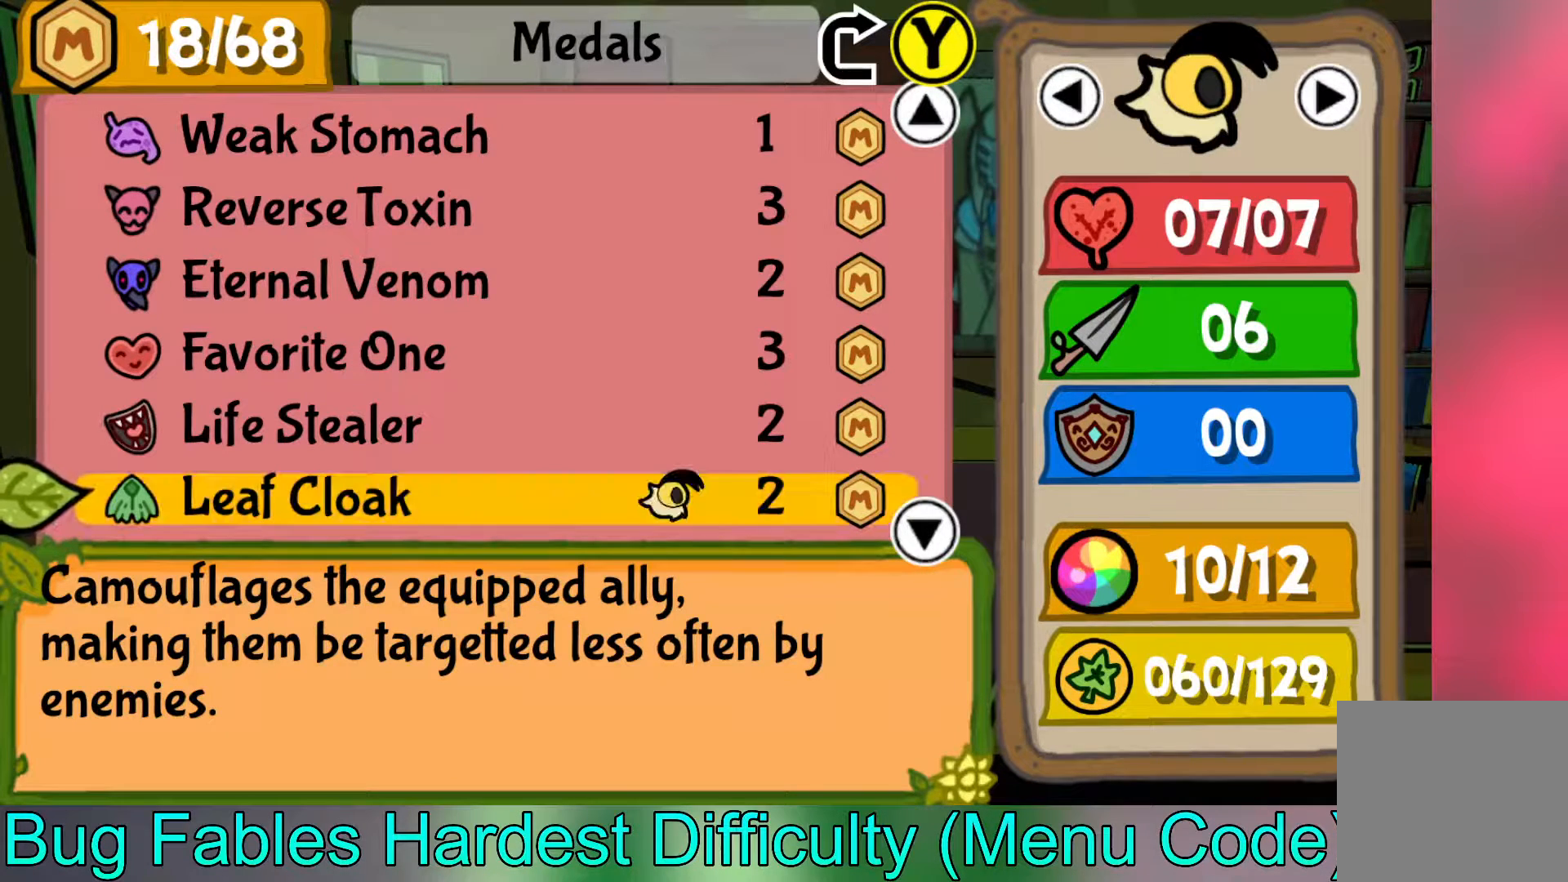
{"buttons": [], "left_stick": "center", "events": []}
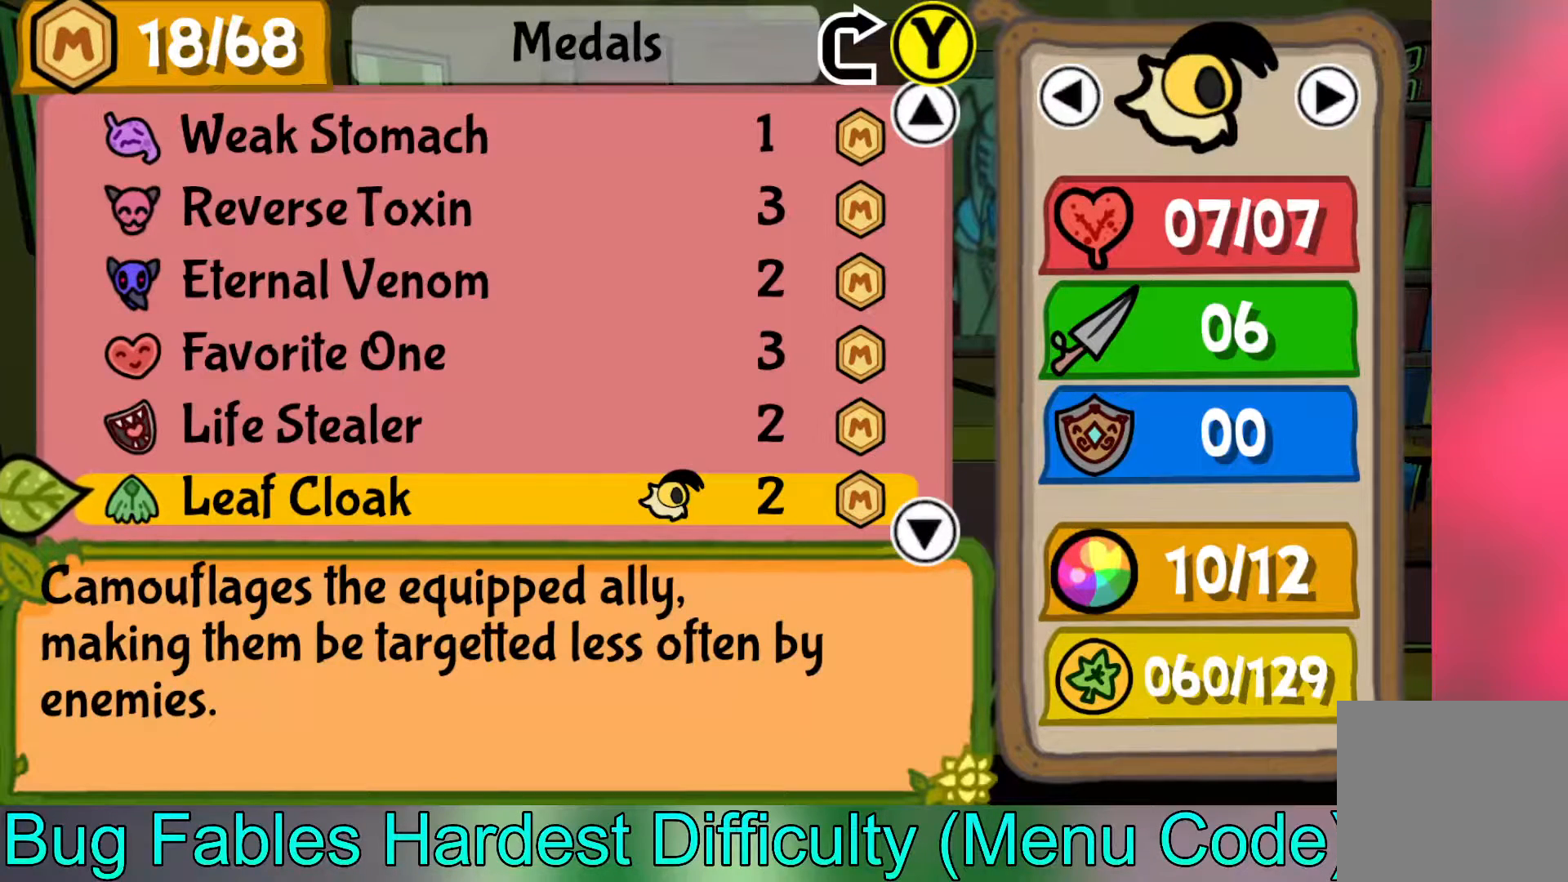
{"buttons": [], "left_stick": "center", "events": [[117, "left_stick", "down"], [333, "left_stick", "center"]]}
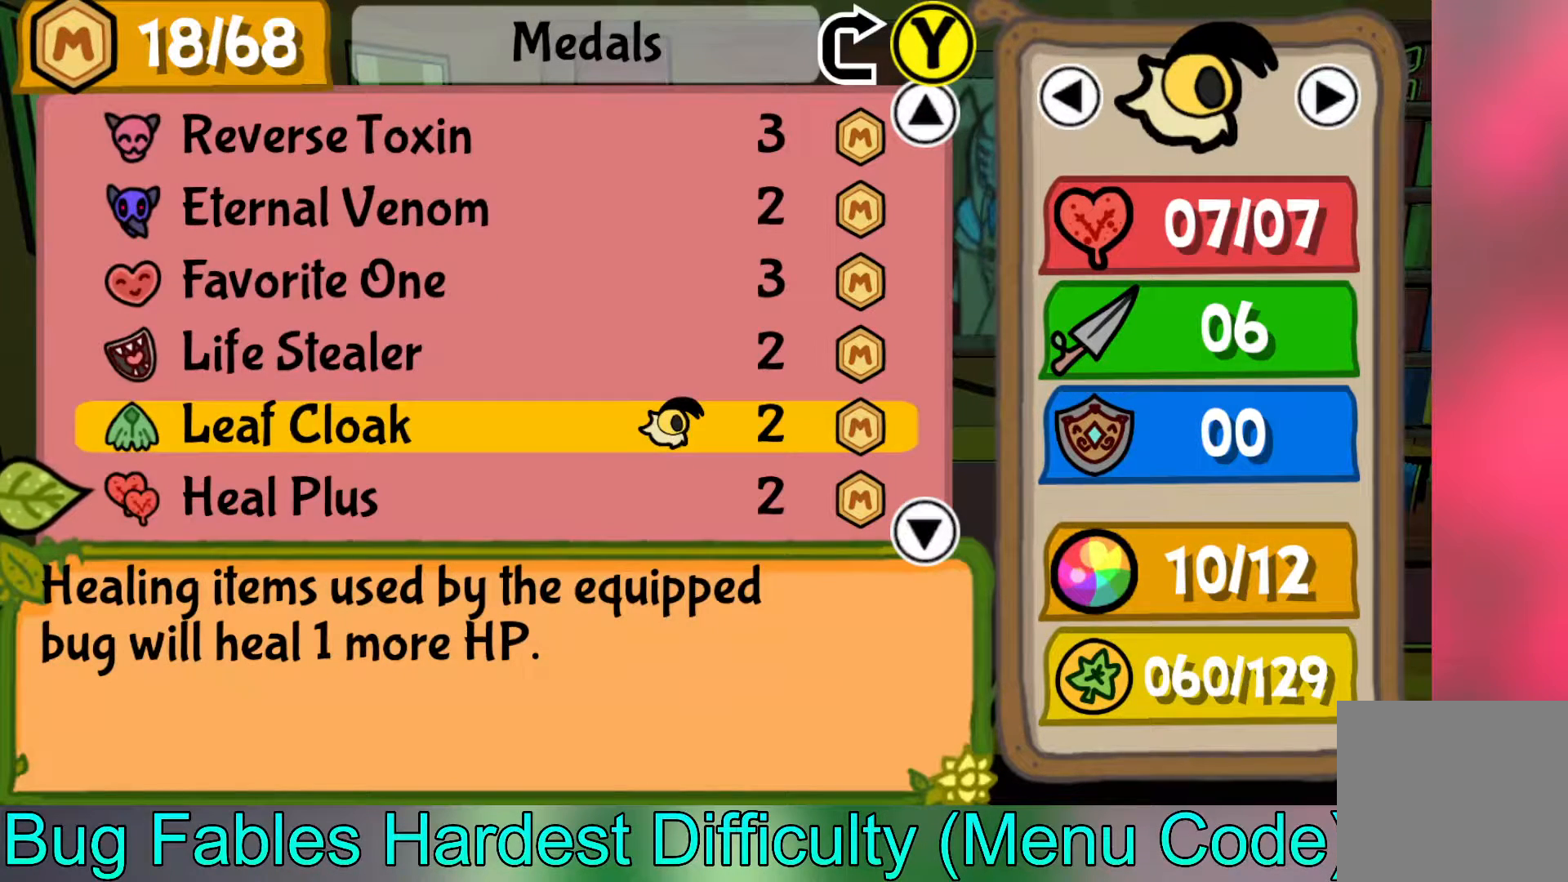
{"buttons": [], "left_stick": "center", "events": [[100, "left_stick", "down"], [317, "left_stick", "center"]]}
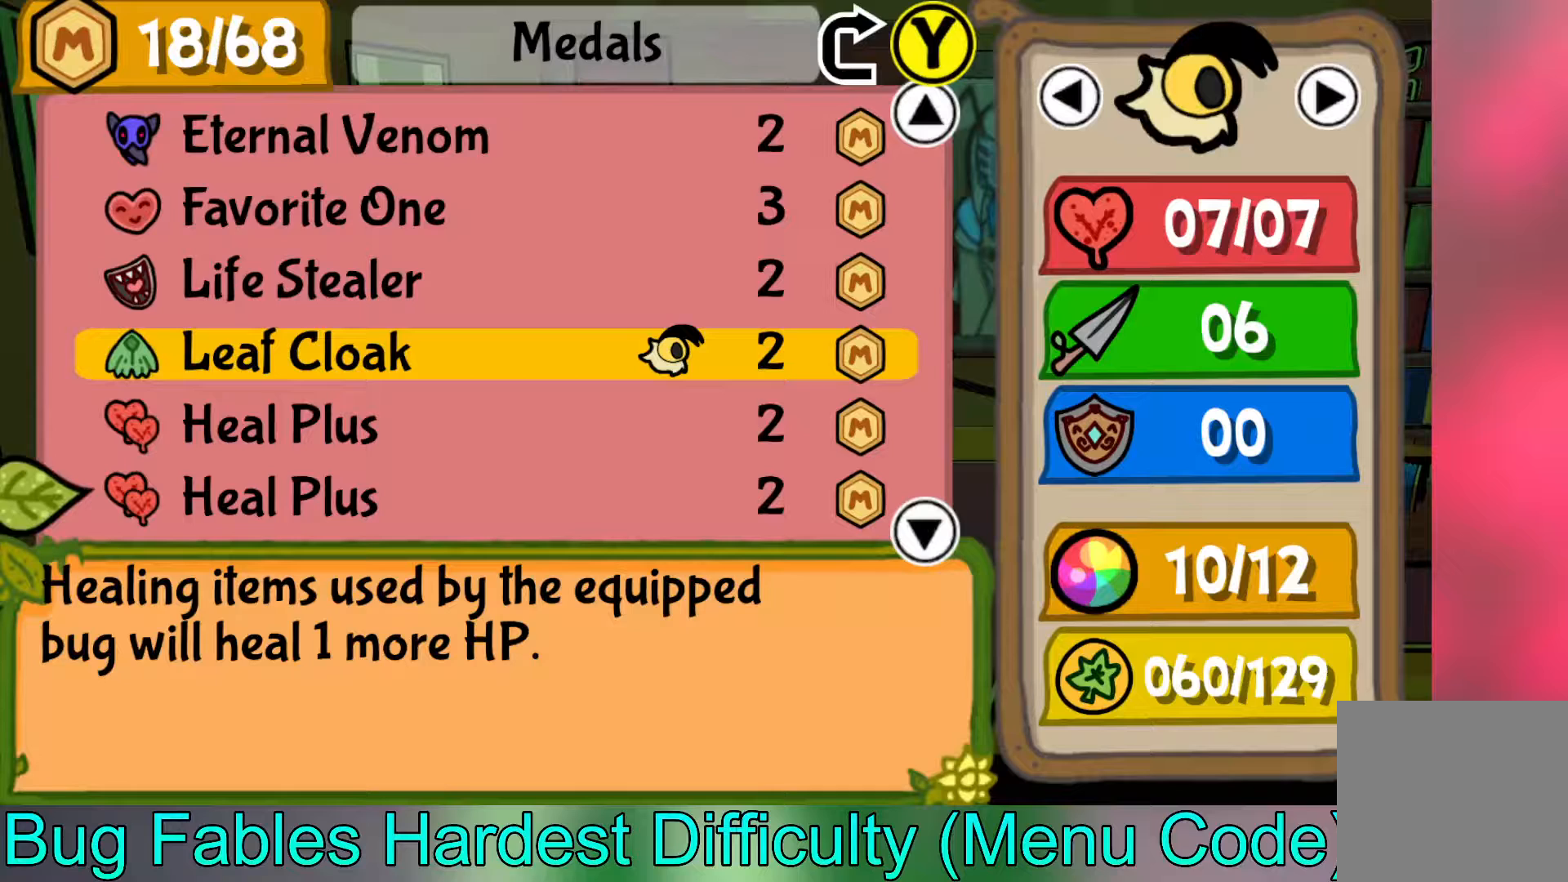
{"buttons": [], "left_stick": "up", "events": [[100, "left_stick", "up"], [233, "left_stick", "center"], [367, "left_stick", "up"]]}
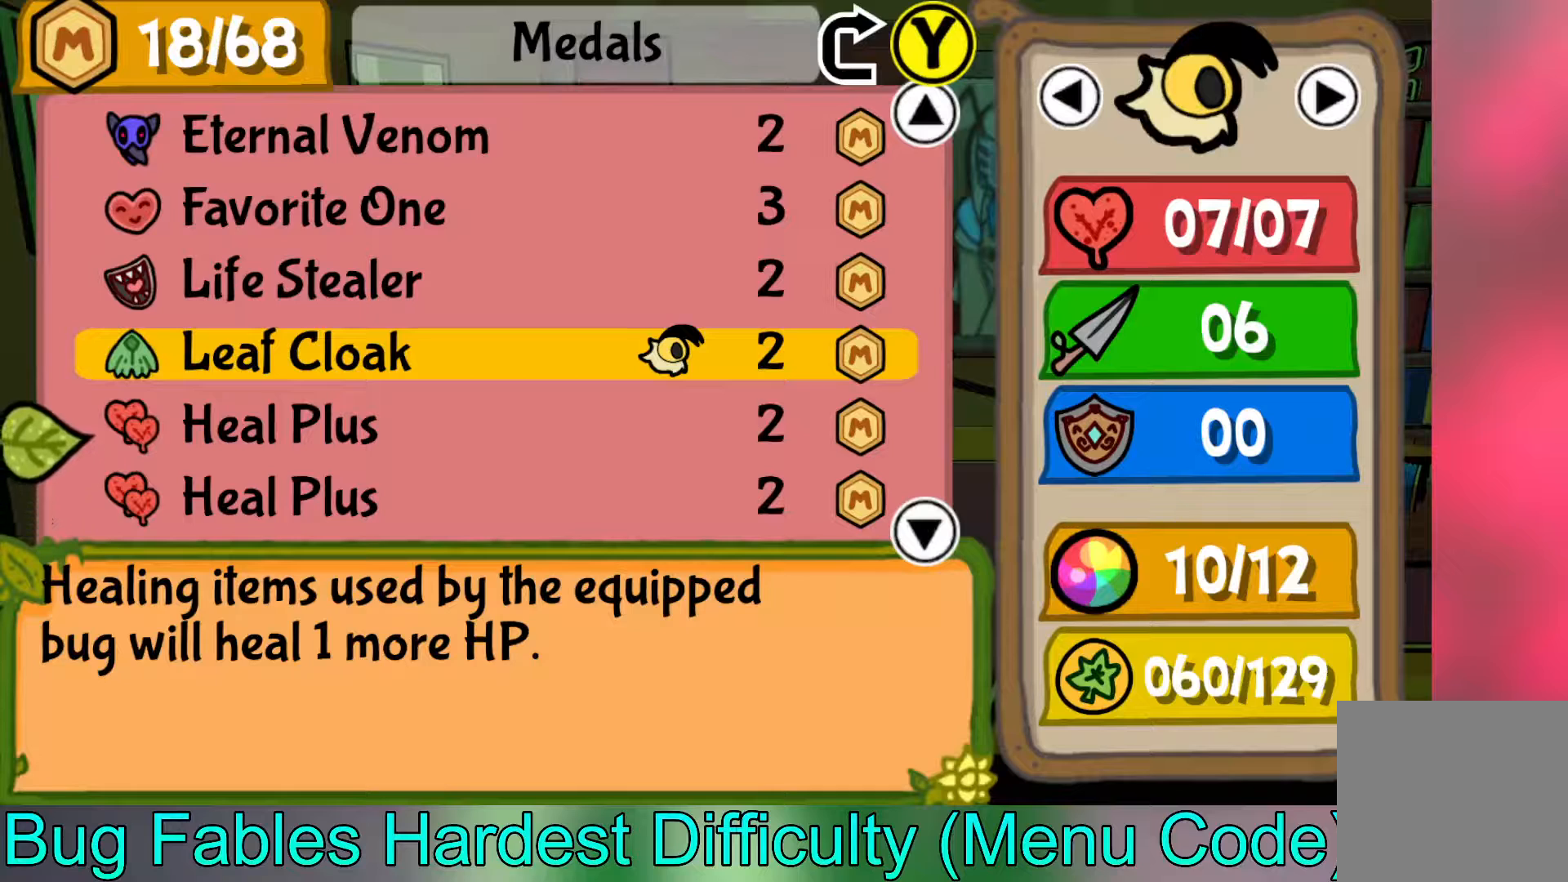
{"buttons": [], "left_stick": "center", "events": [[33, "left_stick", "center"], [150, "left_stick", "up"], [417, "left_stick", "center"]]}
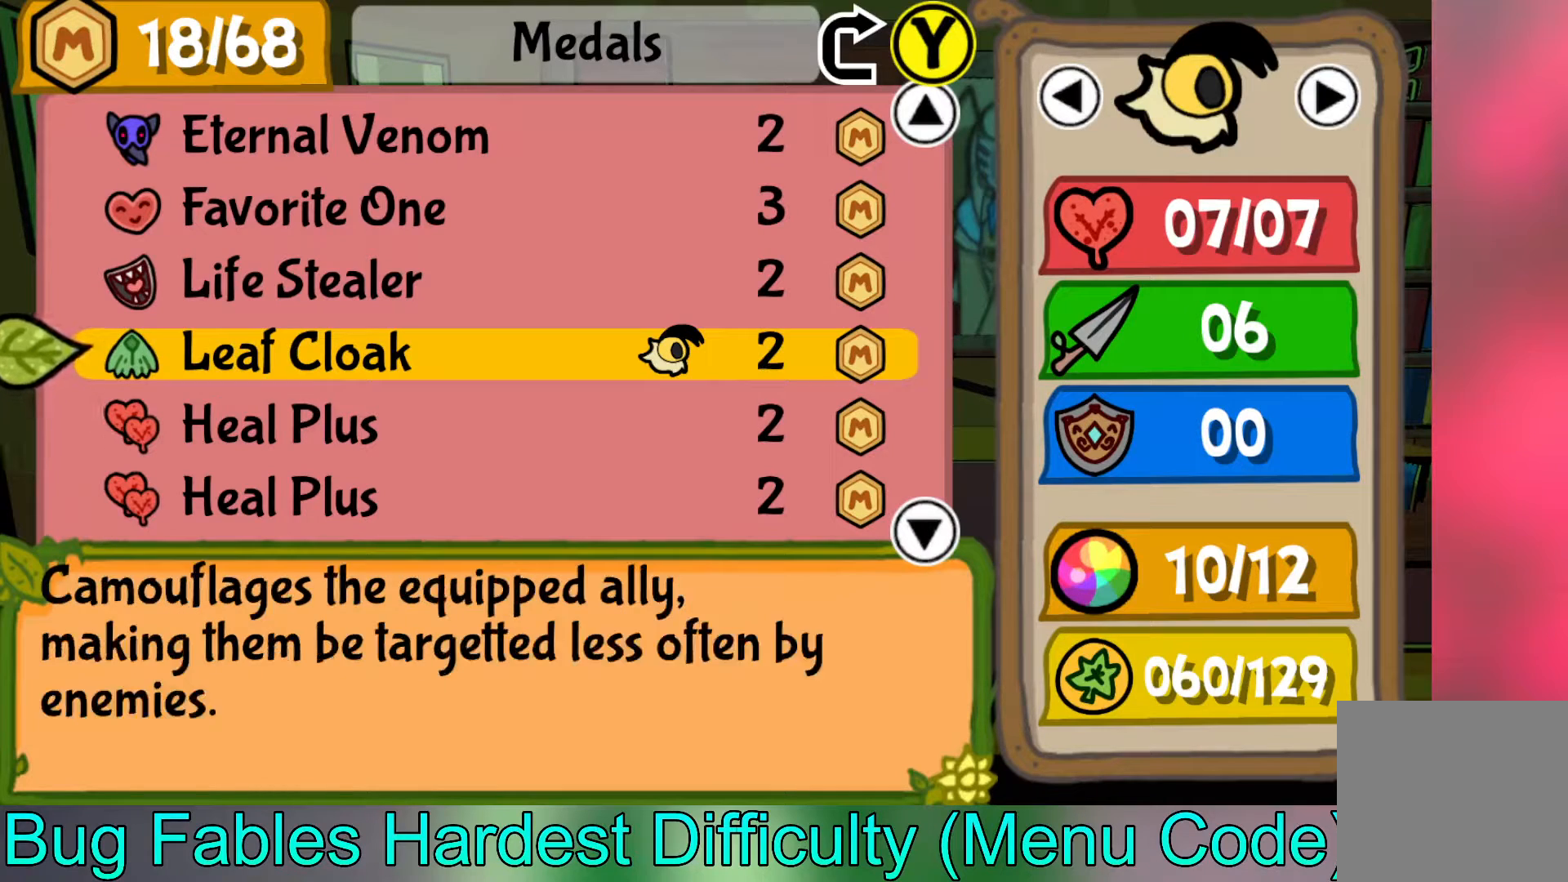
{"buttons": [], "left_stick": "center", "events": []}
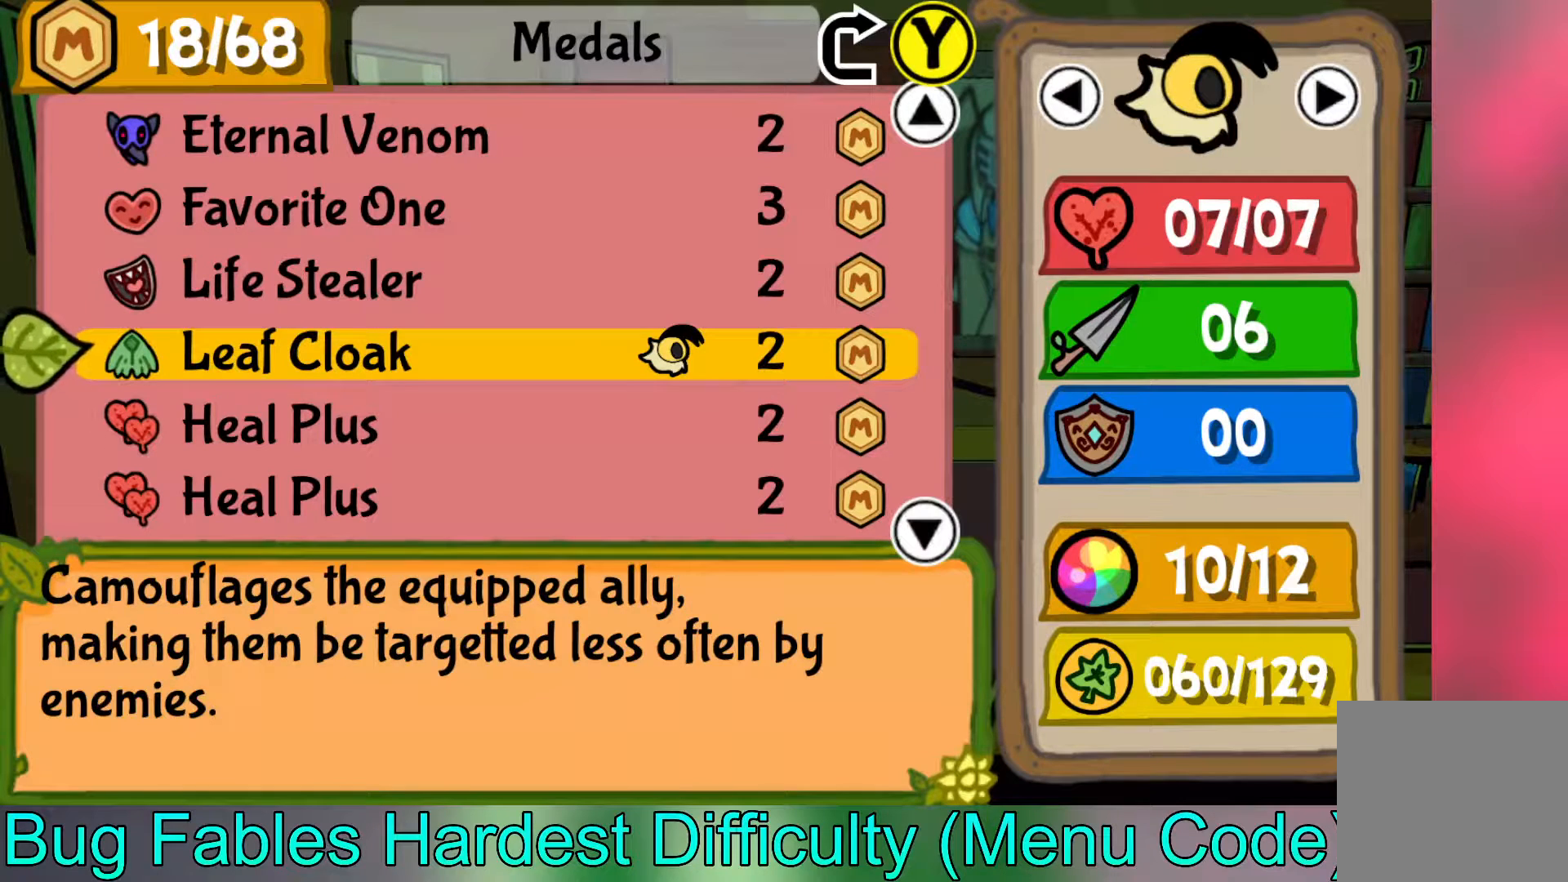
{"buttons": [], "left_stick": "down", "events": [[17, "left_stick", "down"]]}
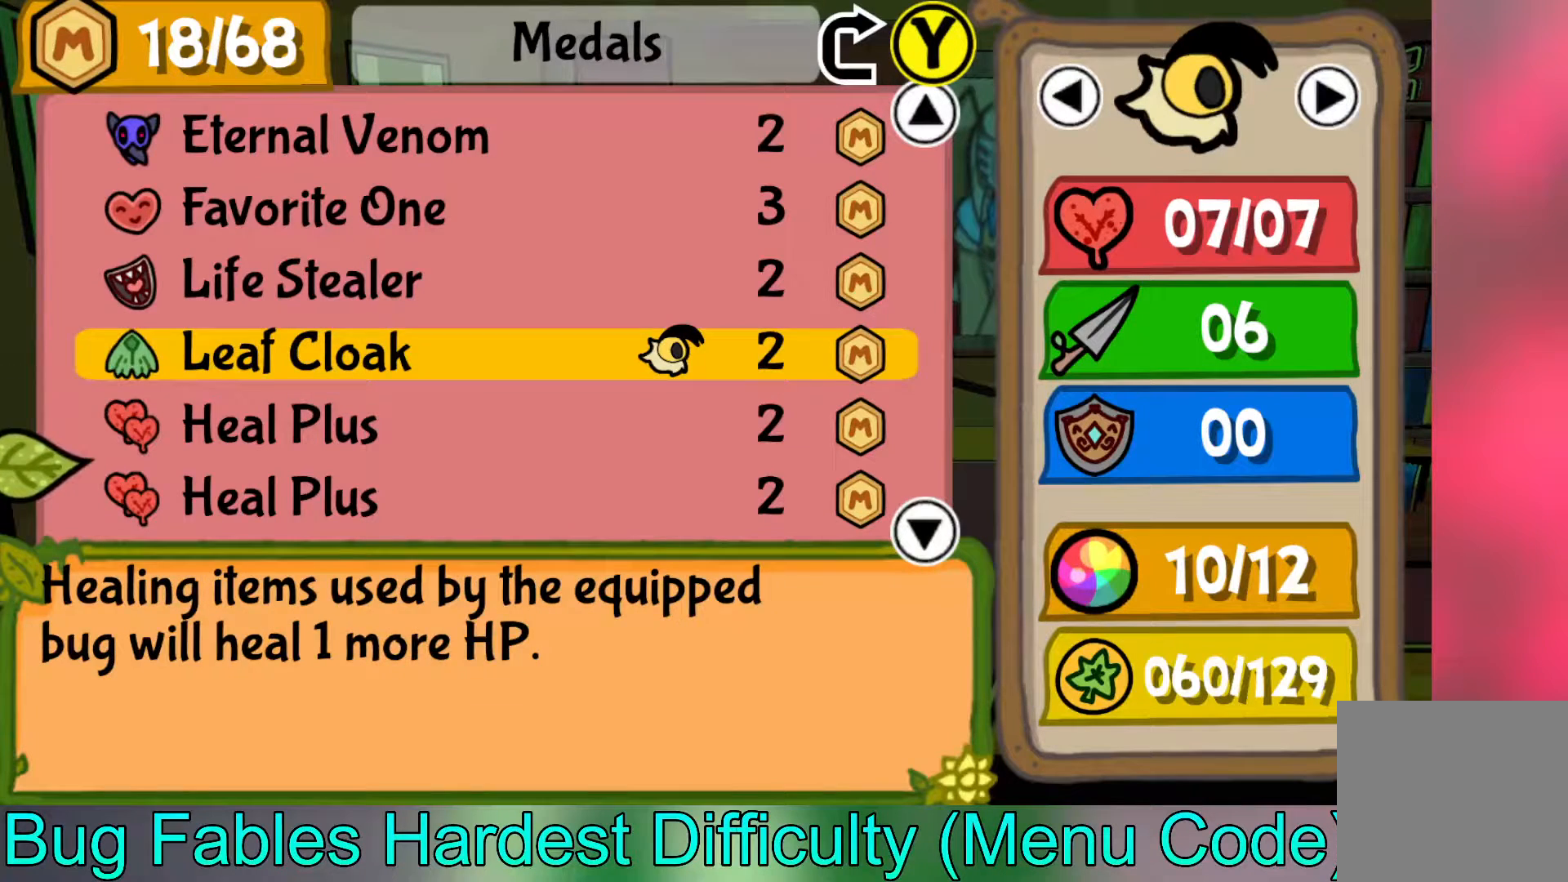
{"buttons": [], "left_stick": "center", "events": [[217, "left_stick", "center"]]}
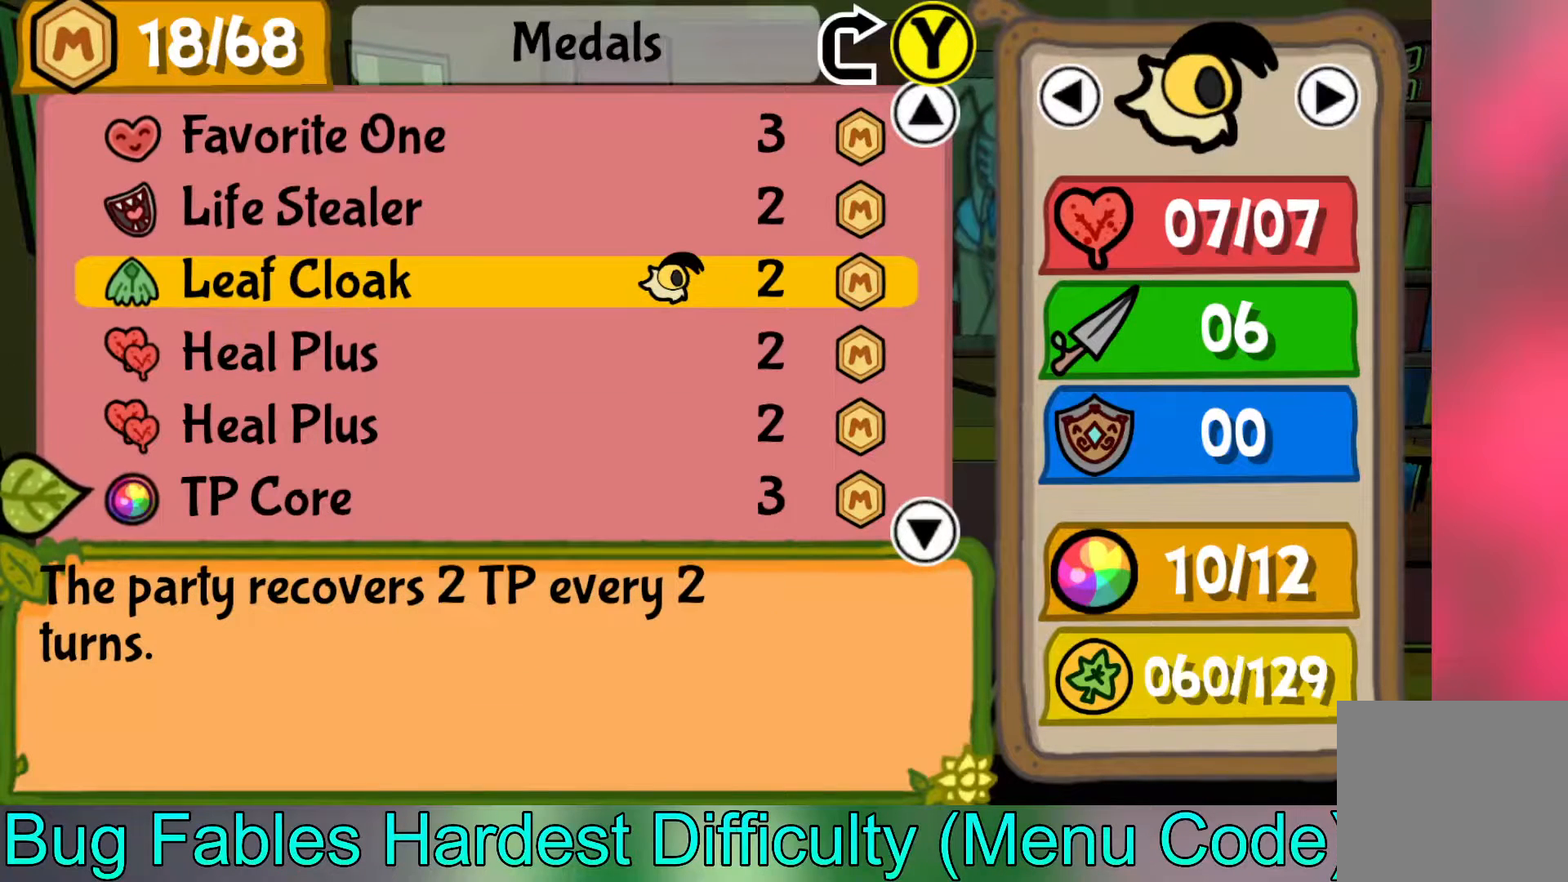
{"buttons": [], "left_stick": "center", "events": [[183, "left_stick", "down"], [417, "left_stick", "center"]]}
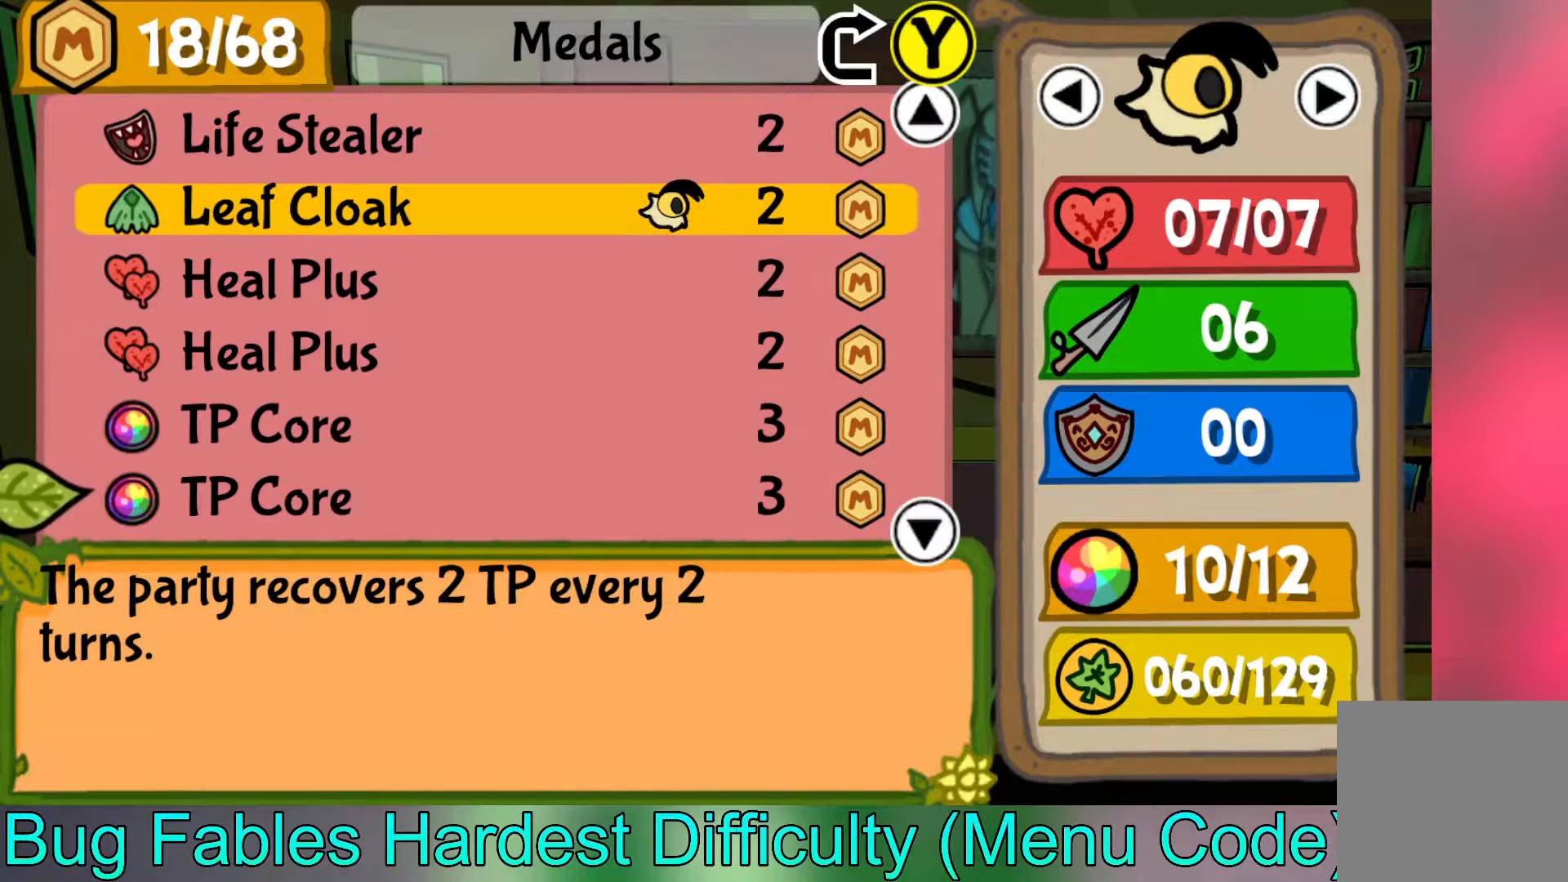
{"buttons": [], "left_stick": "center", "events": [[33, "left_stick", "down"], [233, "left_stick", "center"]]}
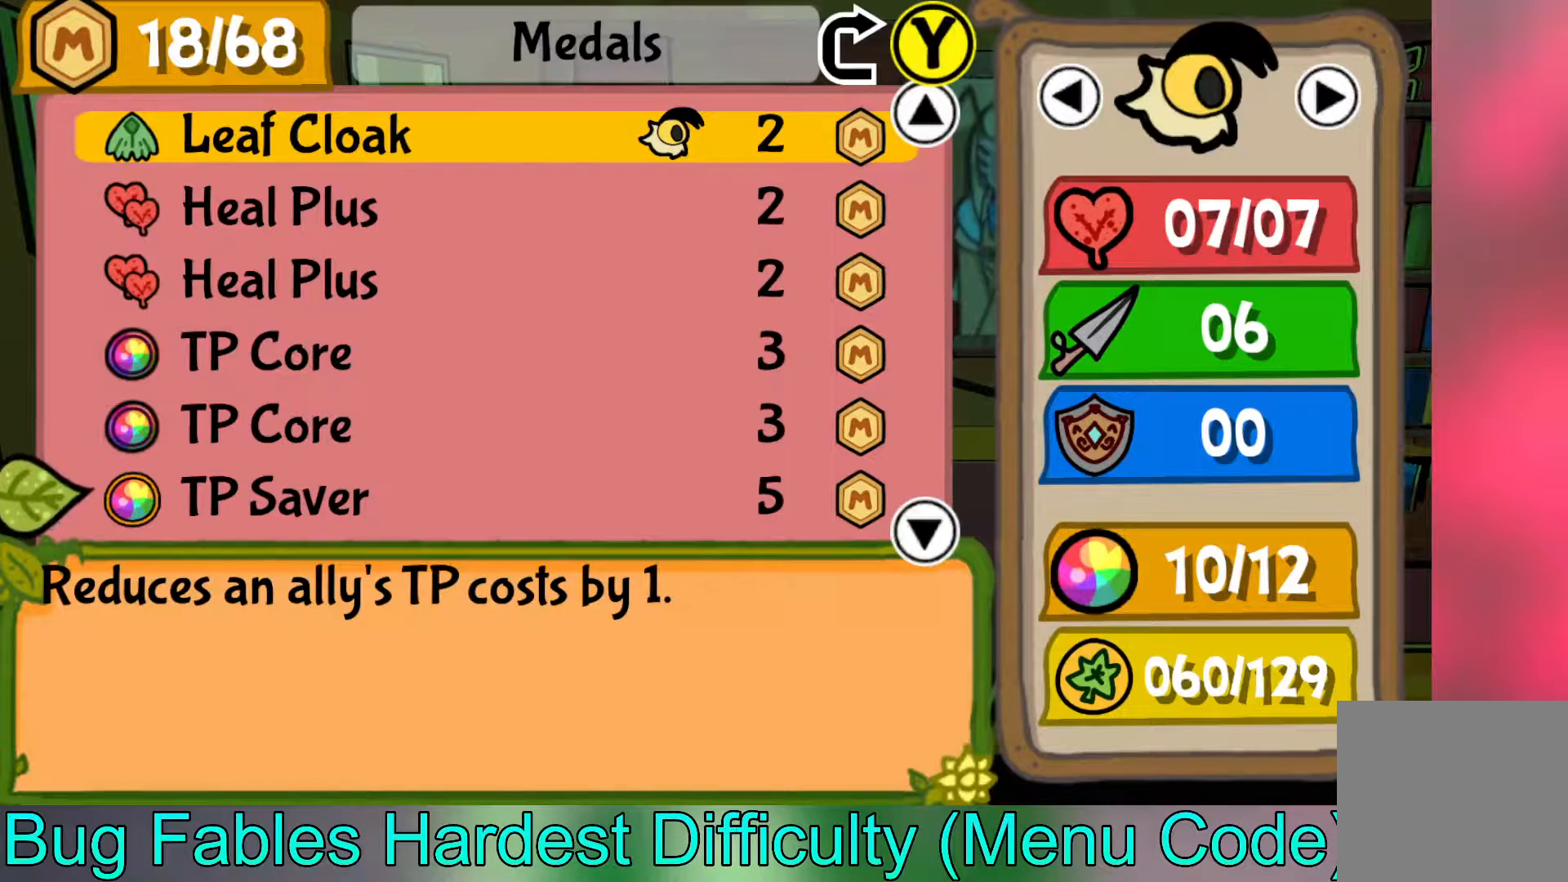
{"buttons": [], "left_stick": "center", "events": [[183, "left_stick", "up"], [350, "left_stick", "center"]]}
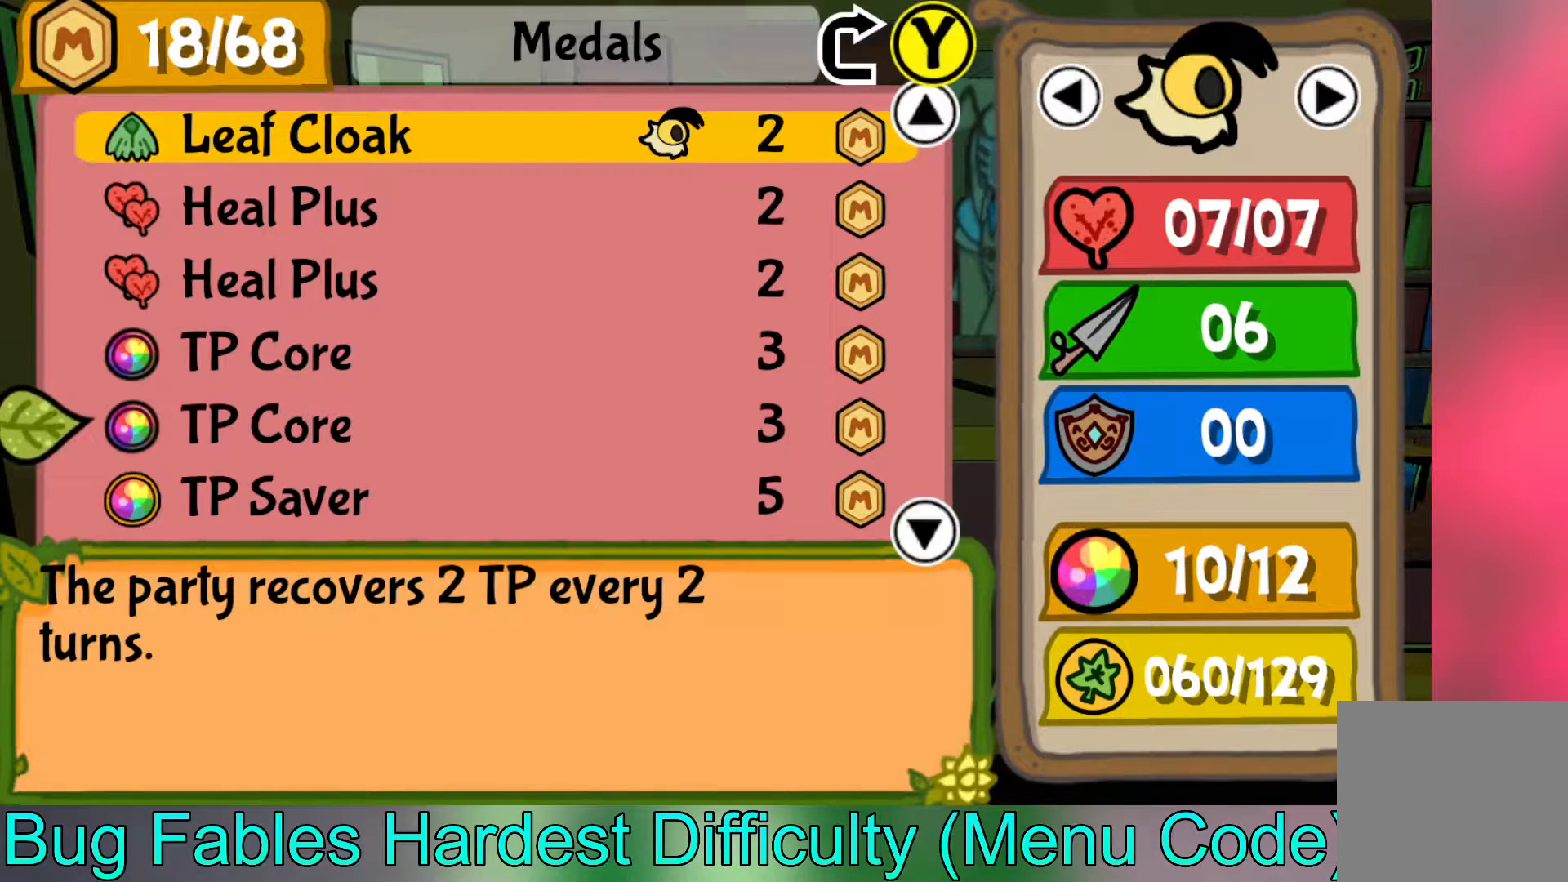
{"buttons": [], "left_stick": "center", "events": []}
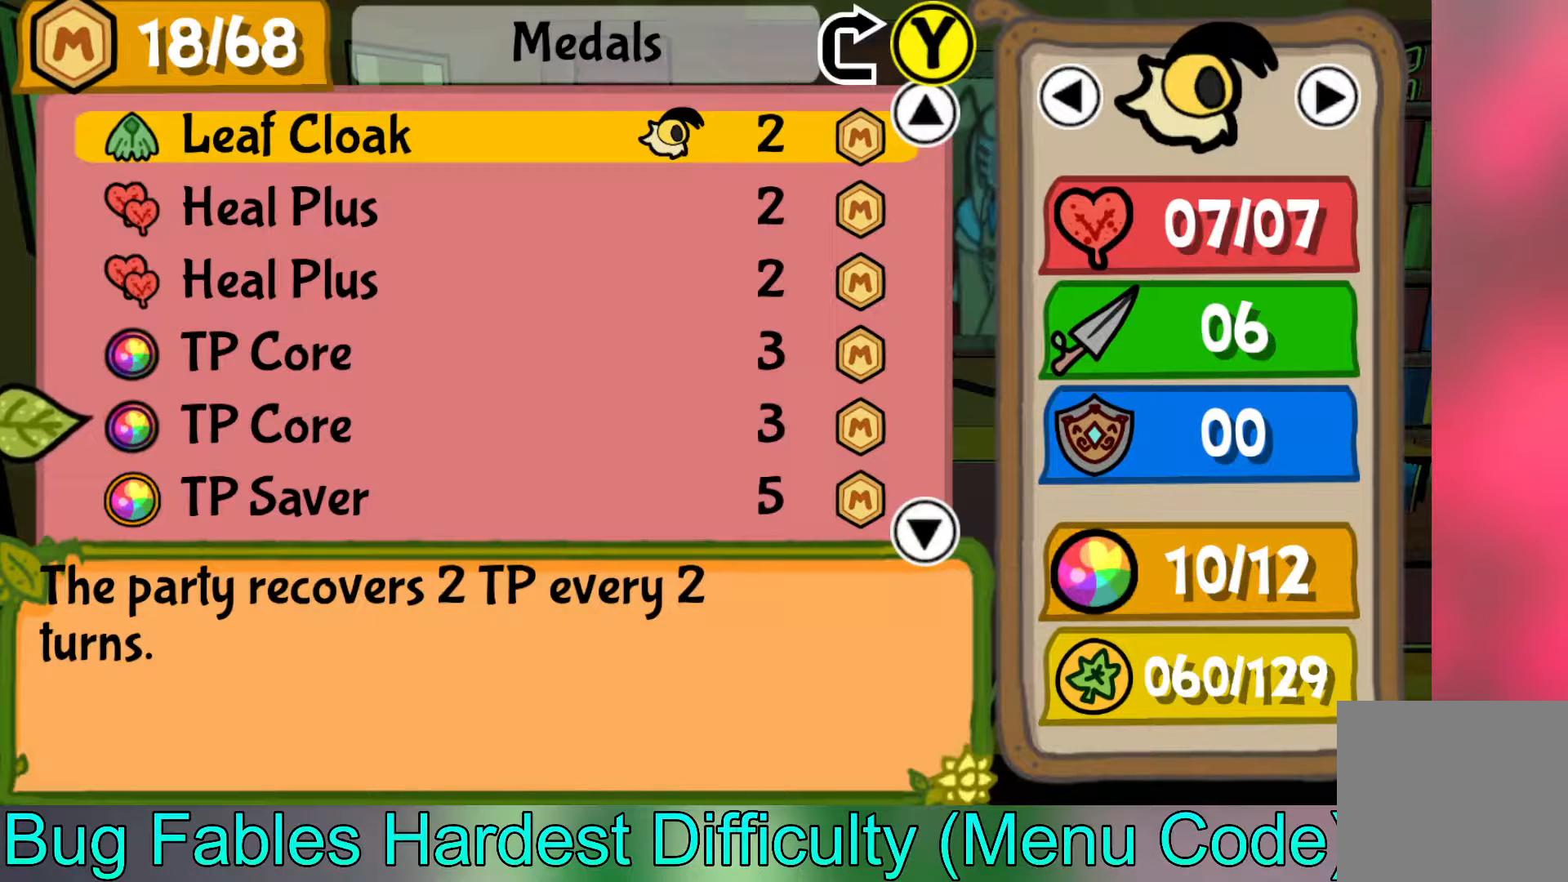
{"buttons": [], "left_stick": "center", "events": [[150, "left_stick", "up"], [300, "left_stick", "center"]]}
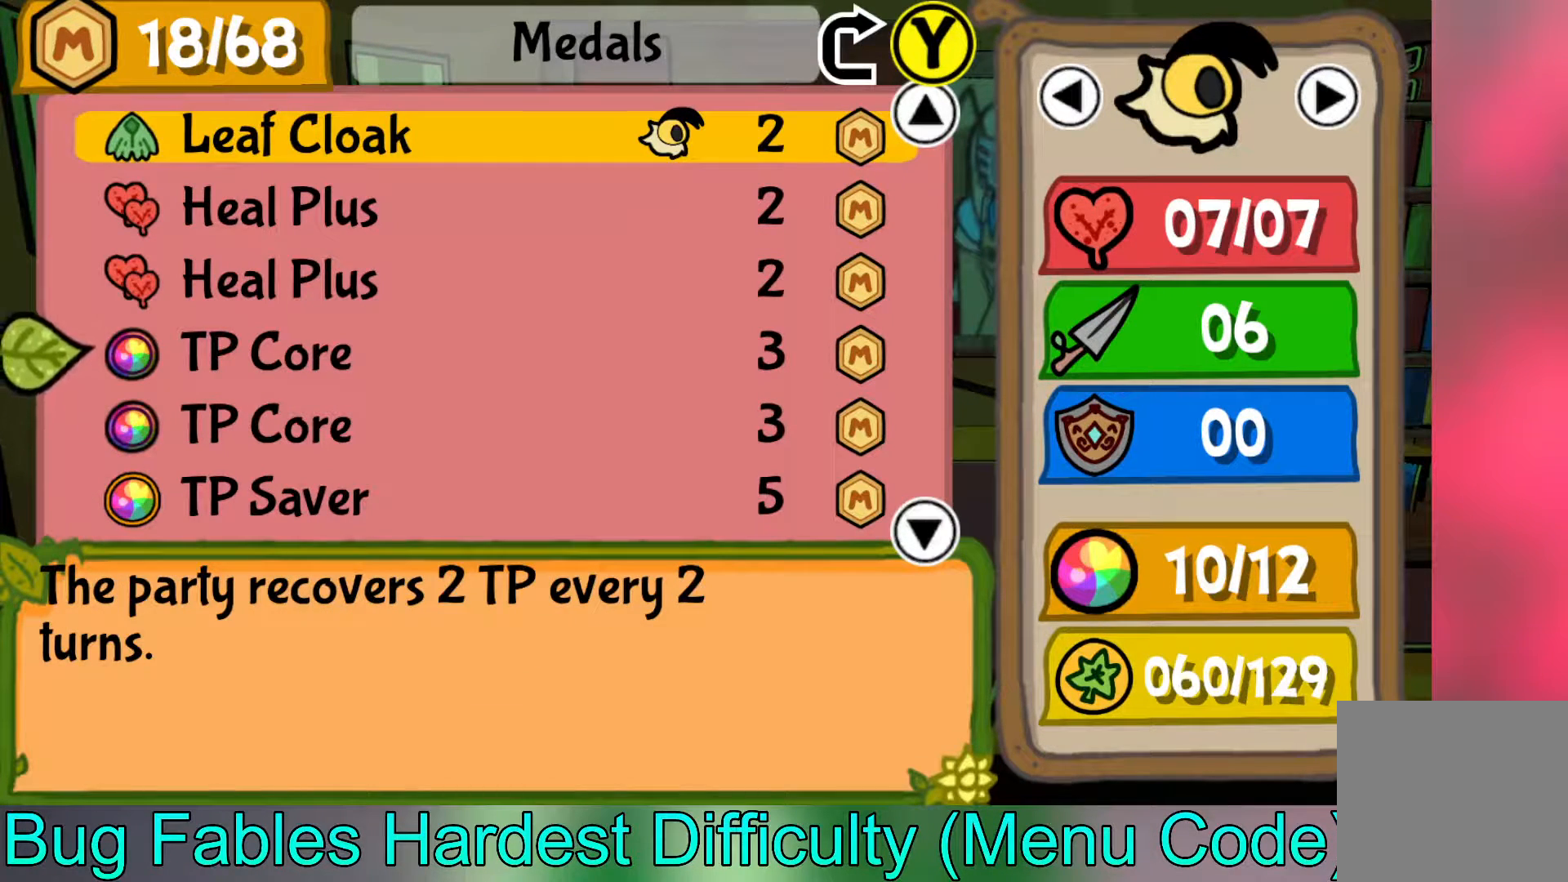
{"buttons": [], "left_stick": "center", "events": []}
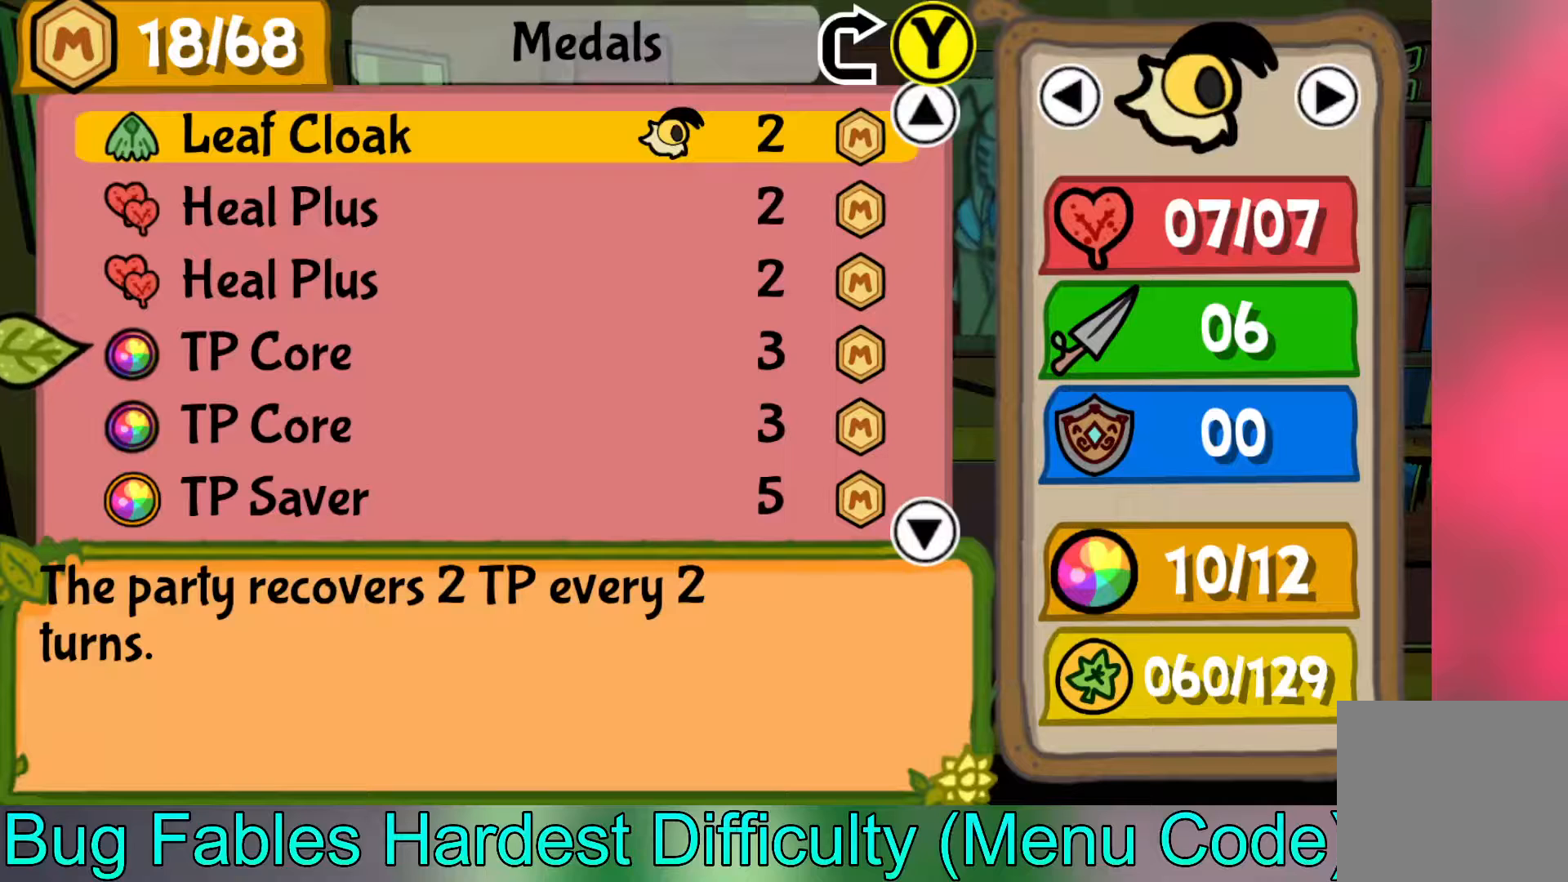
{"buttons": [], "left_stick": "center", "events": []}
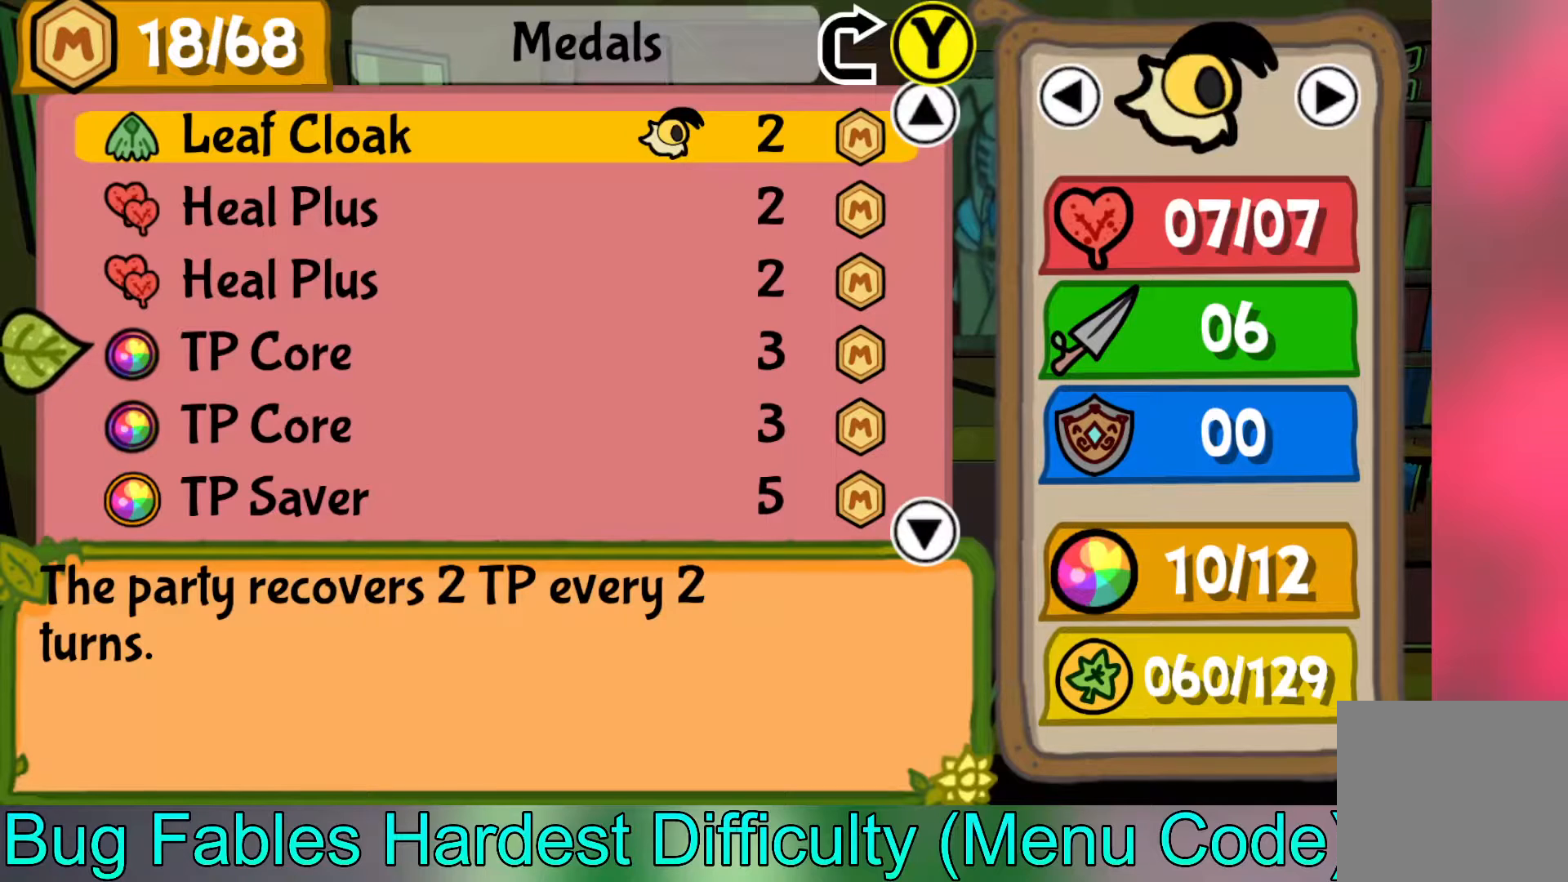
{"buttons": [], "left_stick": "right", "events": [[17, "left_stick", "right"], [133, "left_stick", "center"], [467, "left_stick", "right"]]}
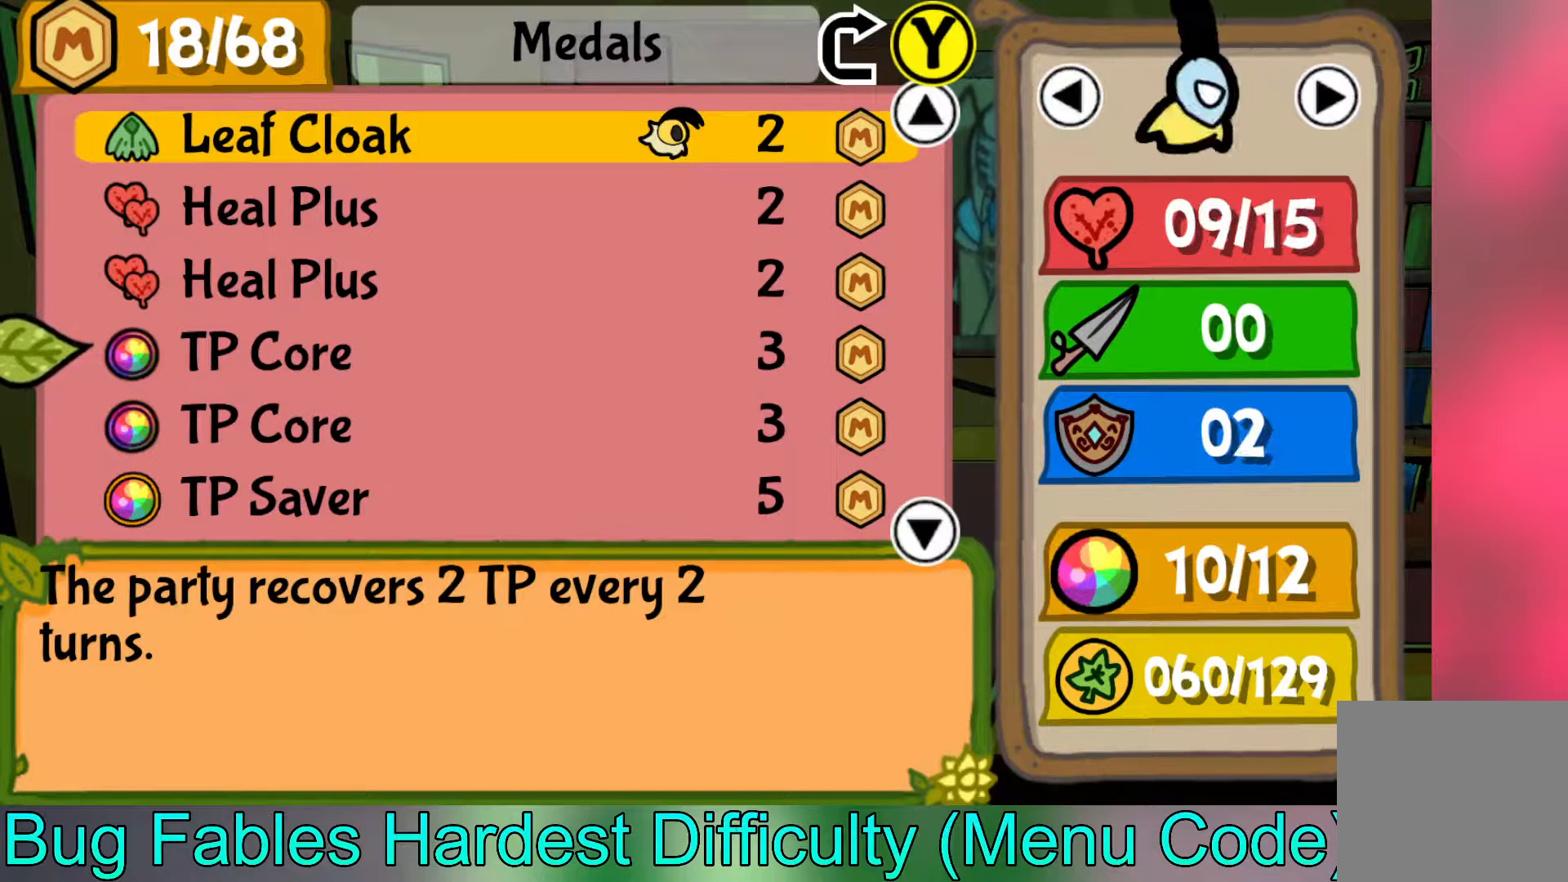
{"buttons": ["A"], "left_stick": "center", "events": [[50, "left_stick", "center"], [417, "A", "down"]]}
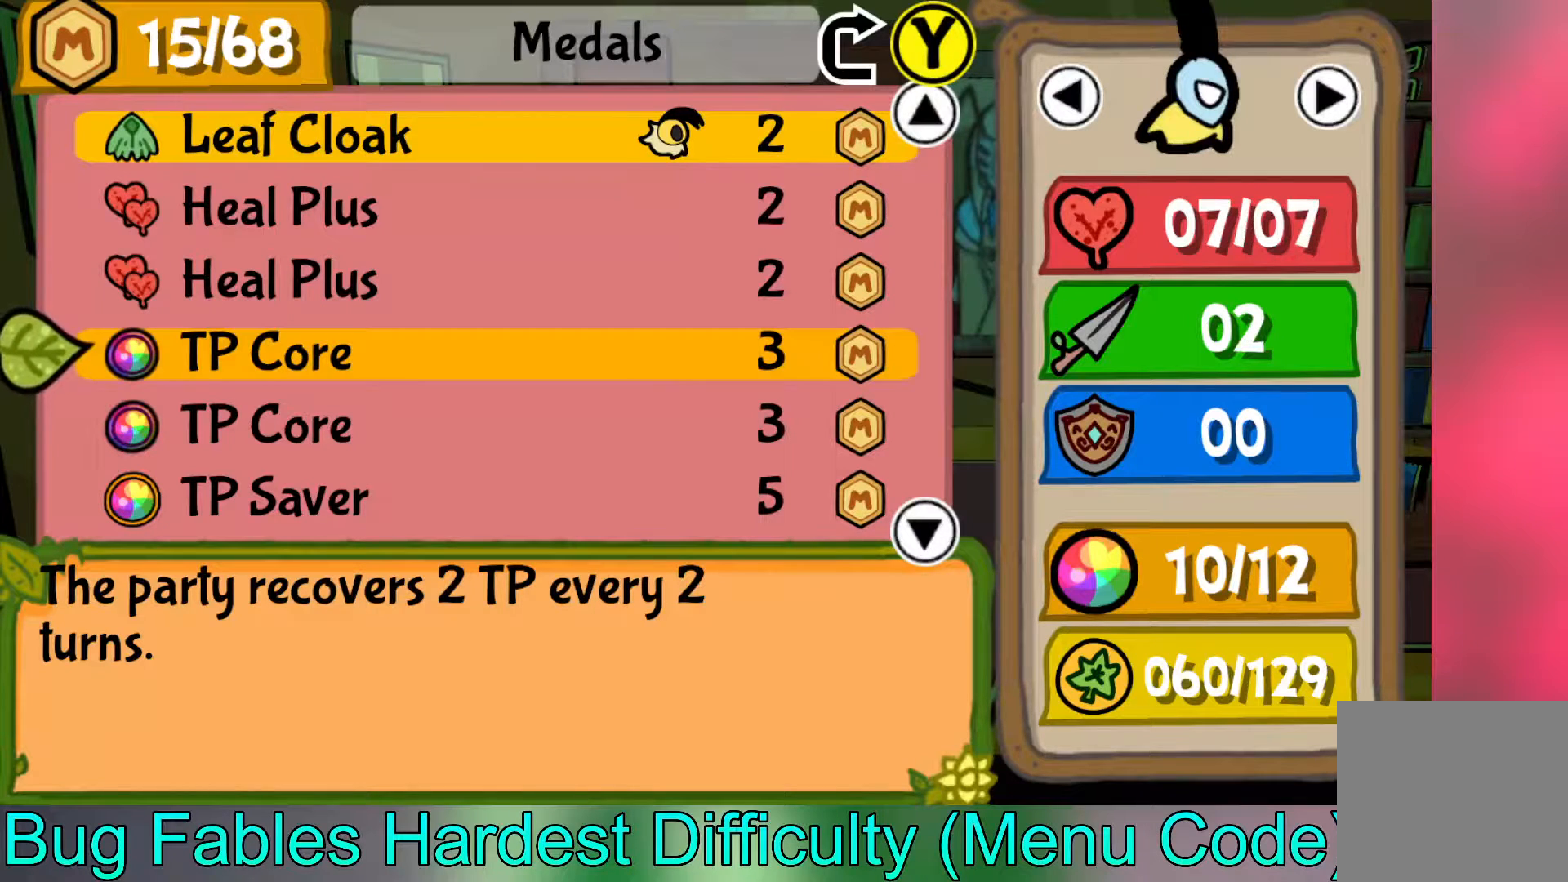
{"buttons": [], "left_stick": "center", "events": [[17, "A", "up"], [67, "left_stick", "down"], [150, "left_stick", "center"], [250, "A", "down"], [317, "A", "up"]]}
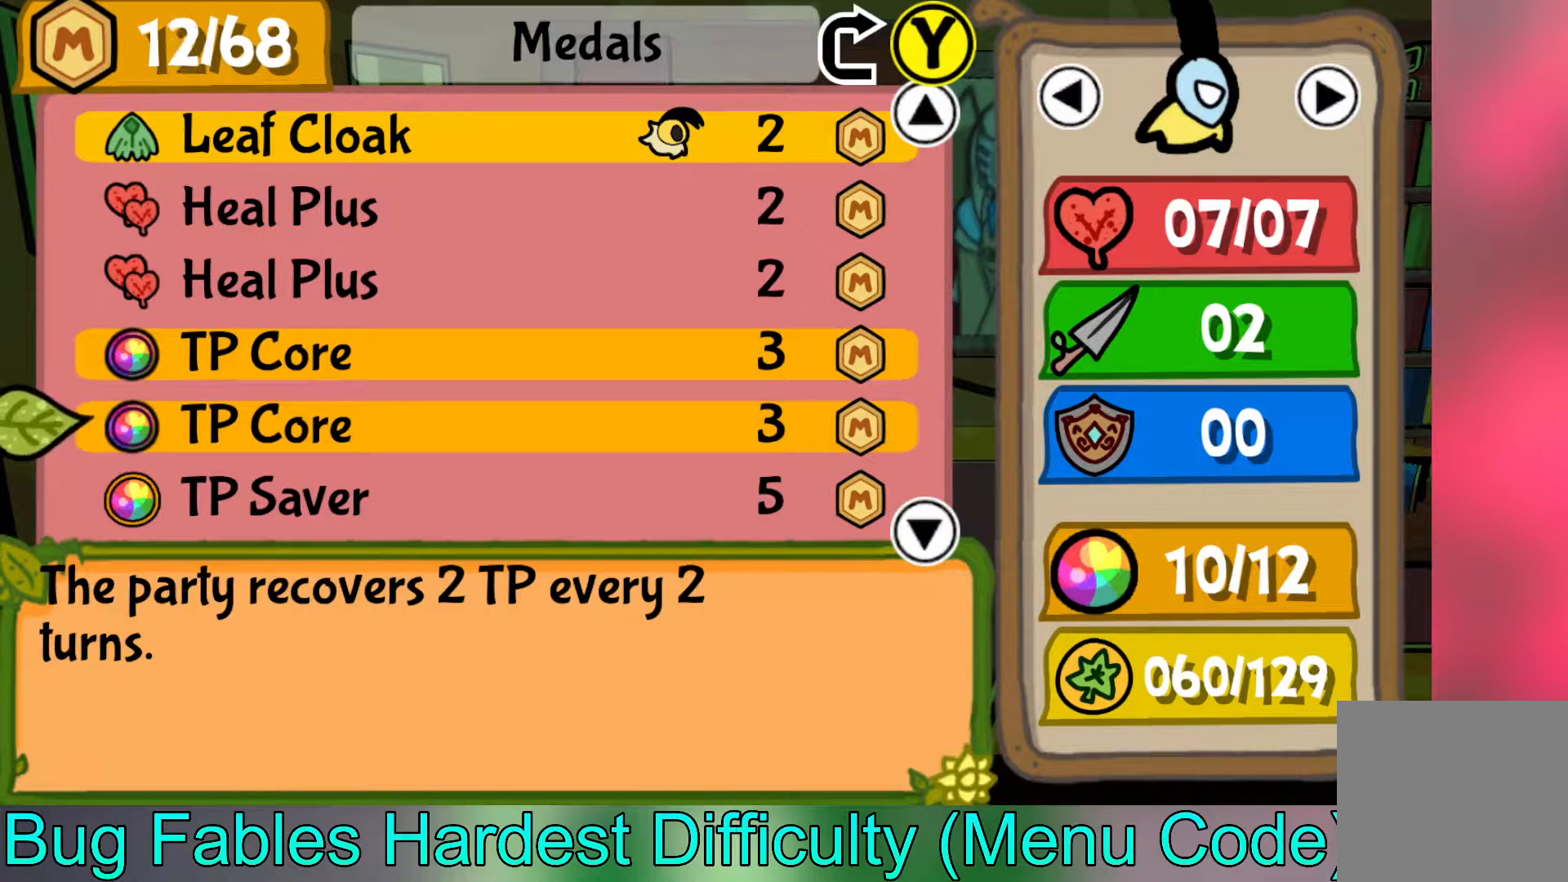
{"buttons": [], "left_stick": "center", "events": []}
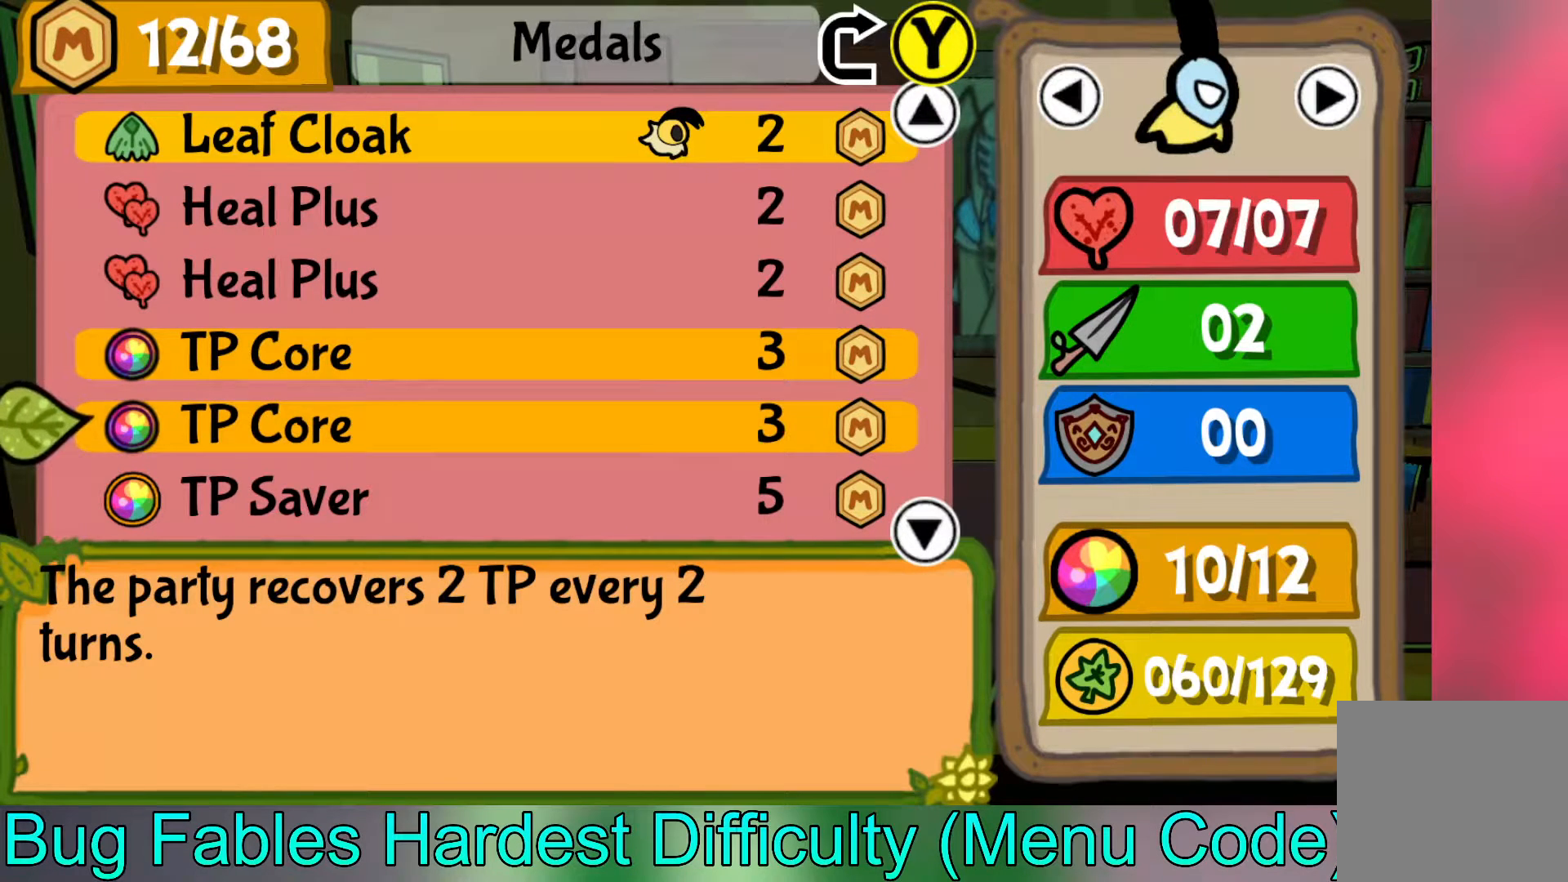
{"buttons": [], "left_stick": "center", "events": []}
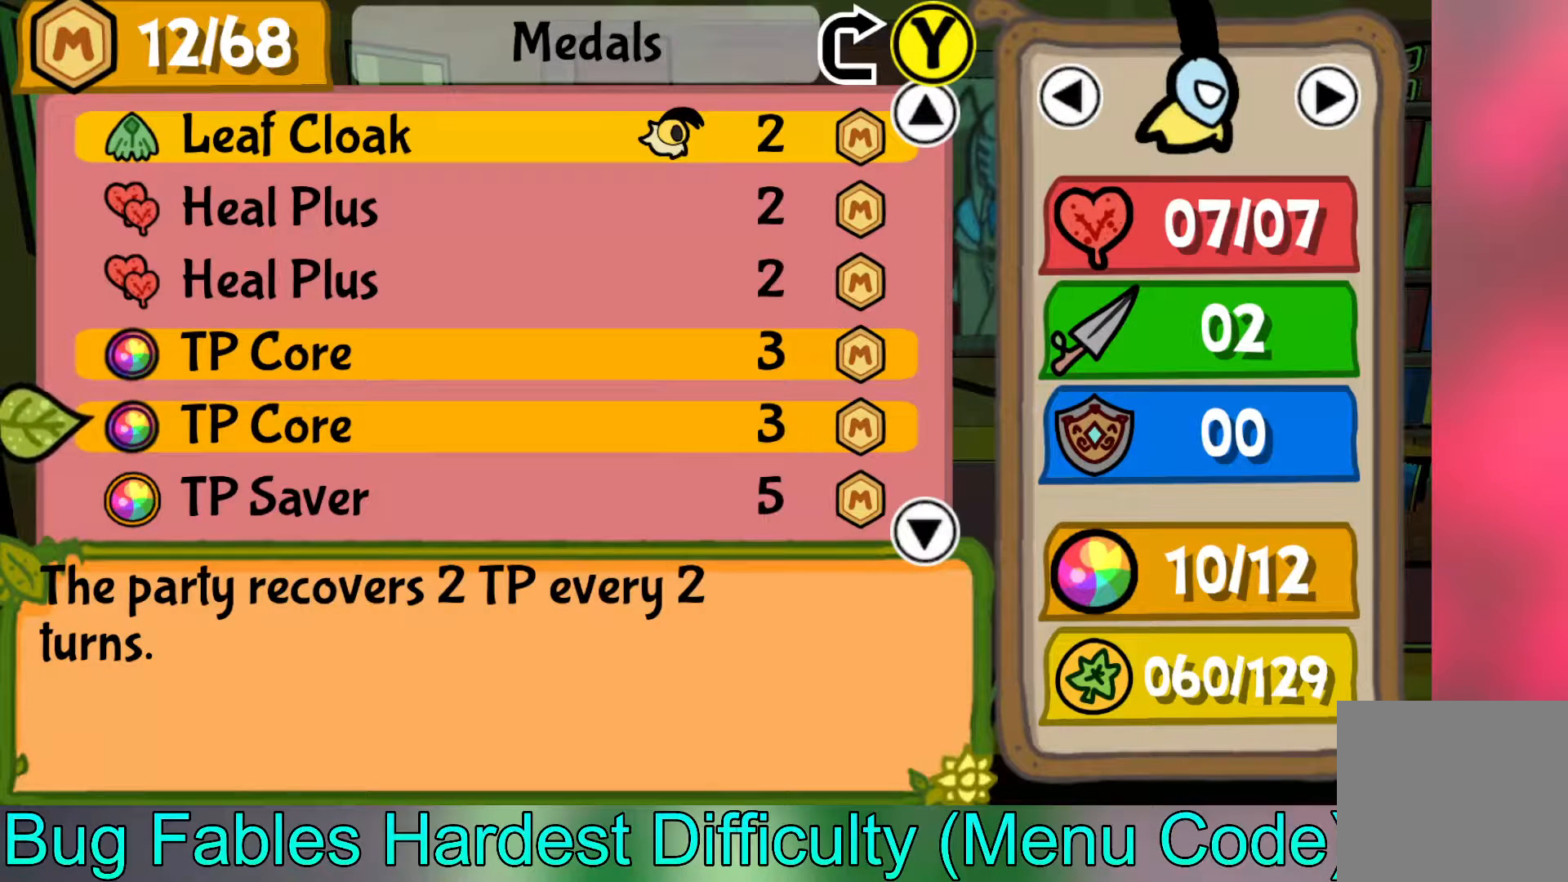
{"buttons": [], "left_stick": "center", "events": []}